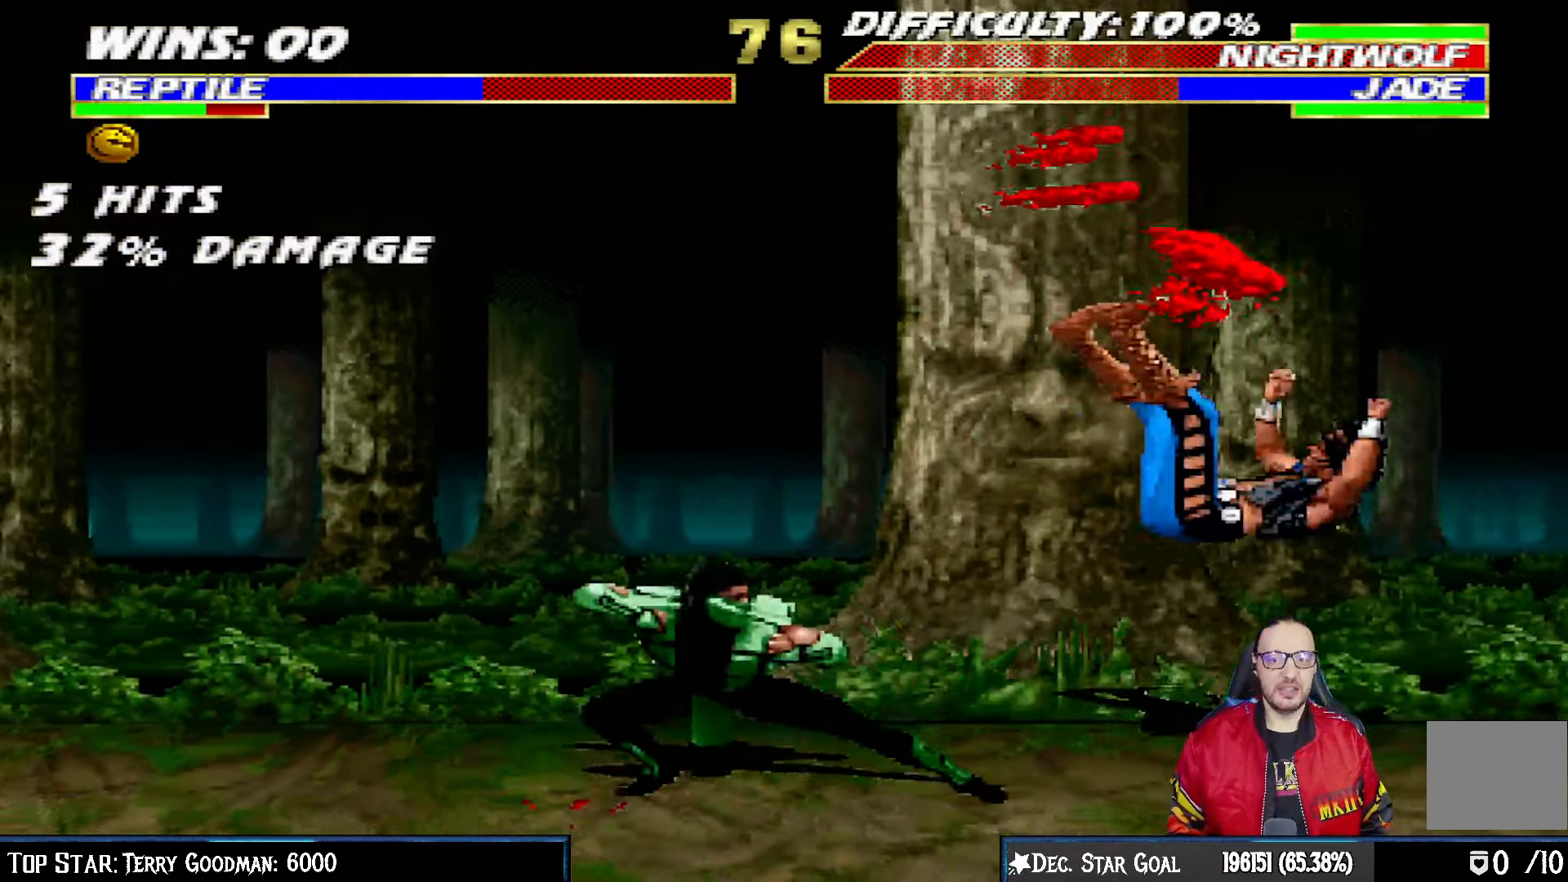
Gameplay with a controller (PlayStation layout); each line is a JSON object with the inputs held at the frame after it. "events" lists button and stick changes between this image and that frame as [ms after this image, input, new state], when the widget could be followed in between.
{"buttons": [], "left_stick": "center", "right_stick": "center"}
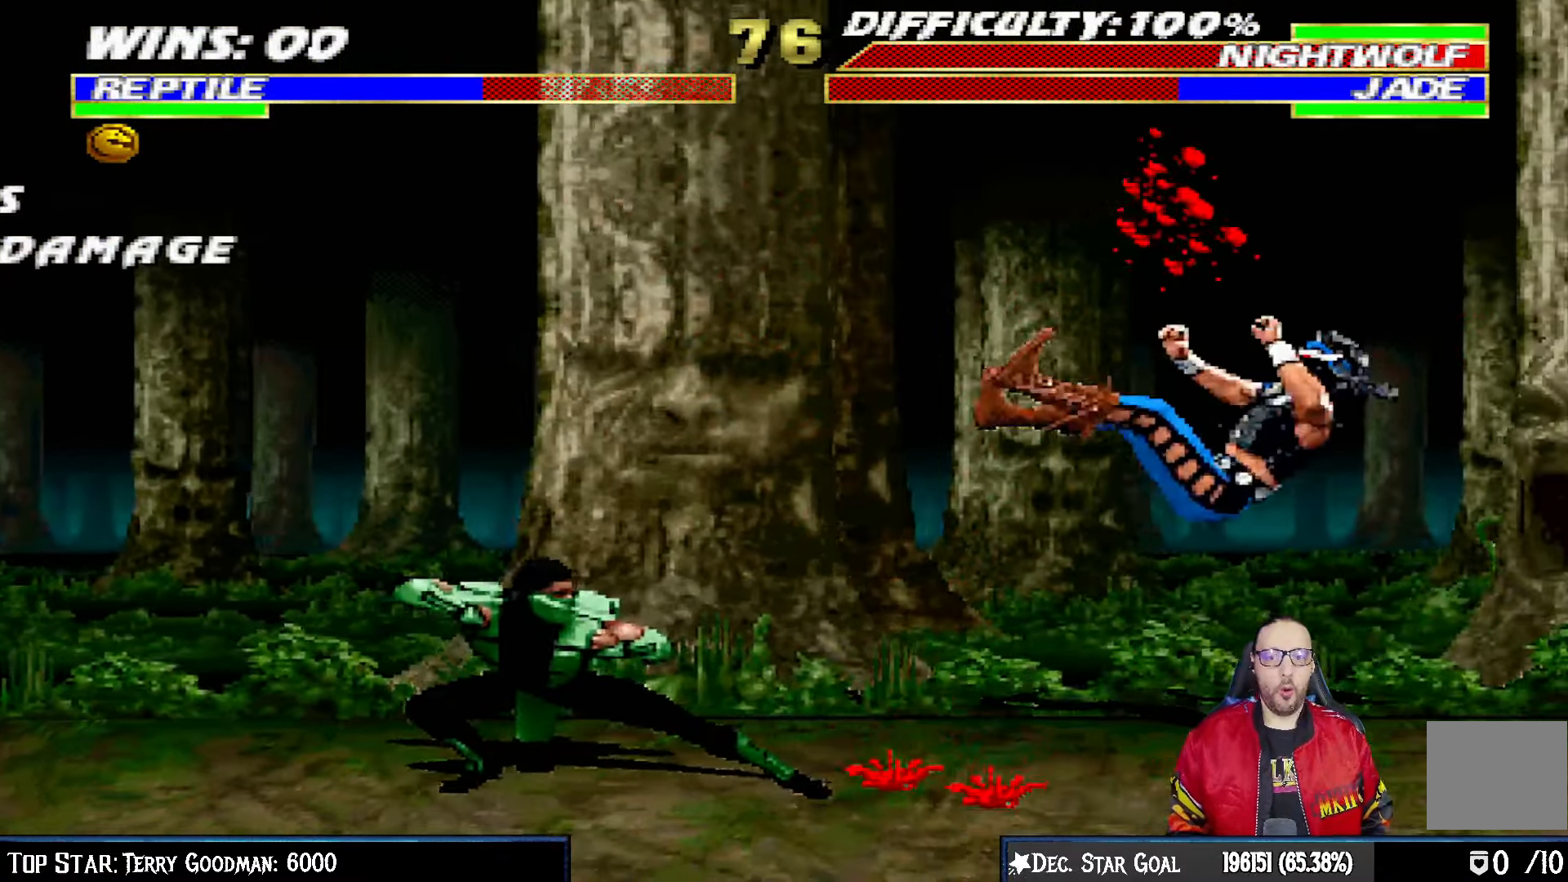
{"buttons": [], "left_stick": "center", "right_stick": "center", "events": [[117, "DPAD_RIGHT", "down"], [433, "DPAD_RIGHT", "up"]]}
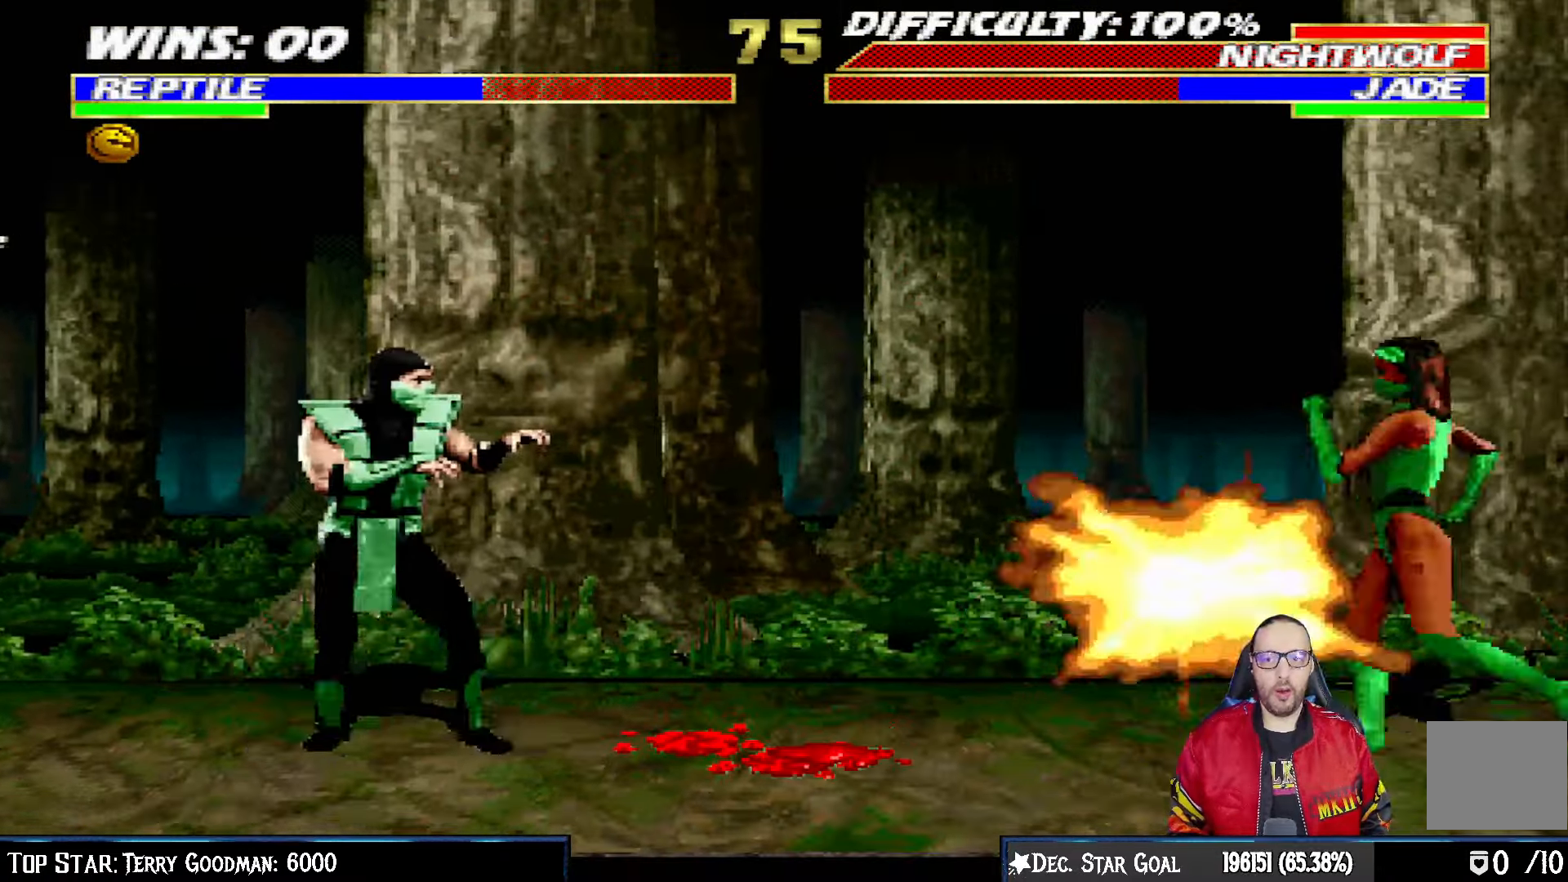
{"buttons": ["L1", "R1", "DPAD_DOWN", "DPAD_LEFT"], "left_stick": "center", "right_stick": "center", "events": [[33, "DPAD_LEFT", "down"], [117, "DPAD_LEFT", "up"], [417, "DPAD_DOWN", "down"], [417, "DPAD_LEFT", "down"], [417, "L1", "down"], [483, "R1", "down"]]}
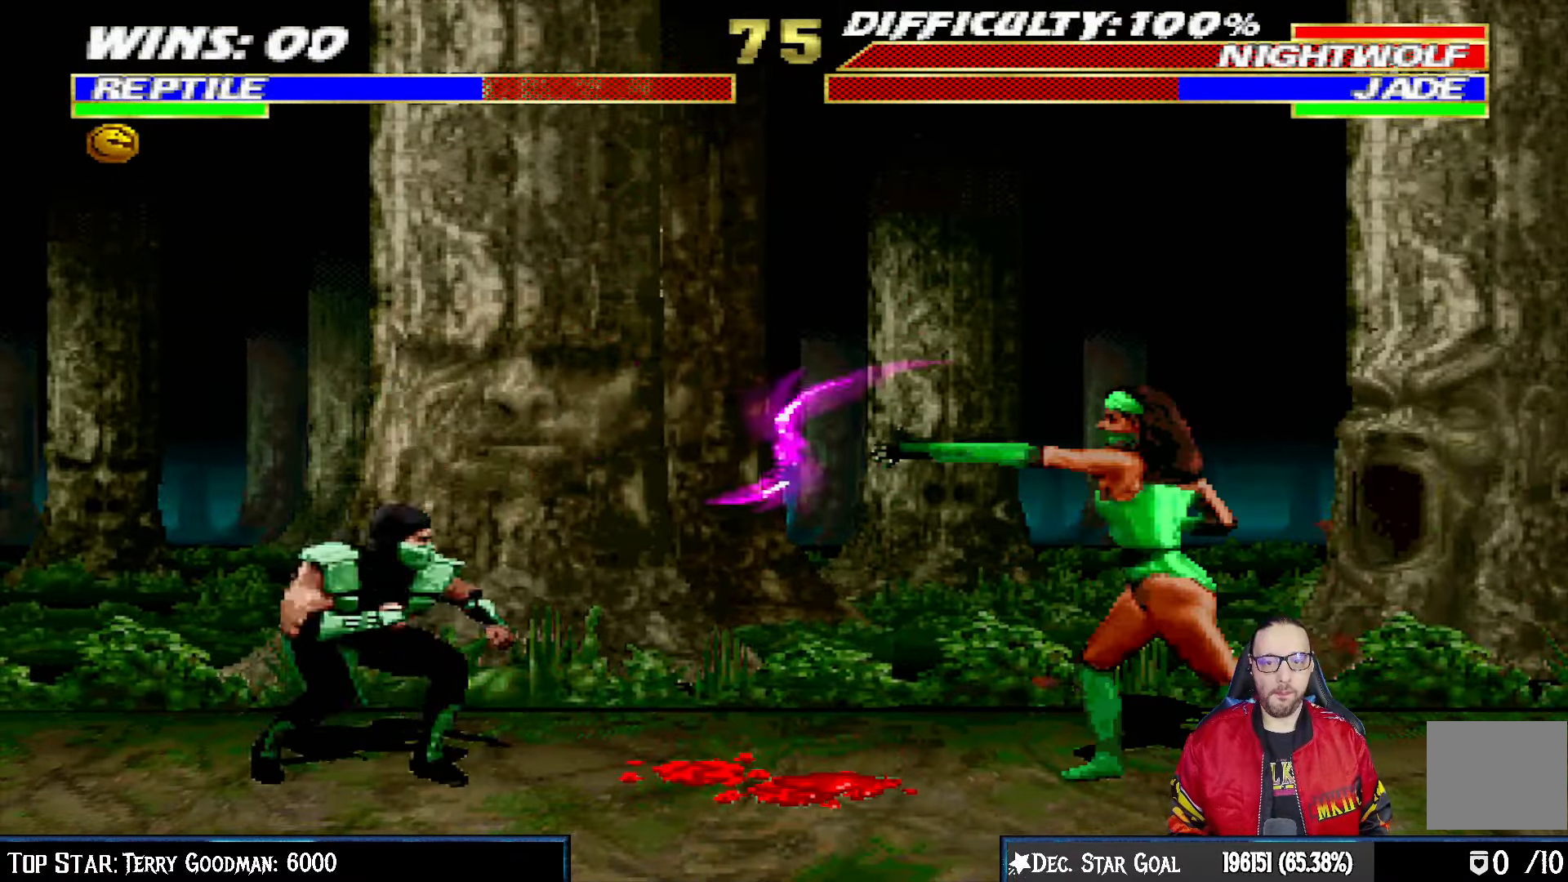
{"buttons": ["L1", "R1", "DPAD_DOWN"], "left_stick": "center", "right_stick": "center", "events": [[450, "DPAD_LEFT", "up"]]}
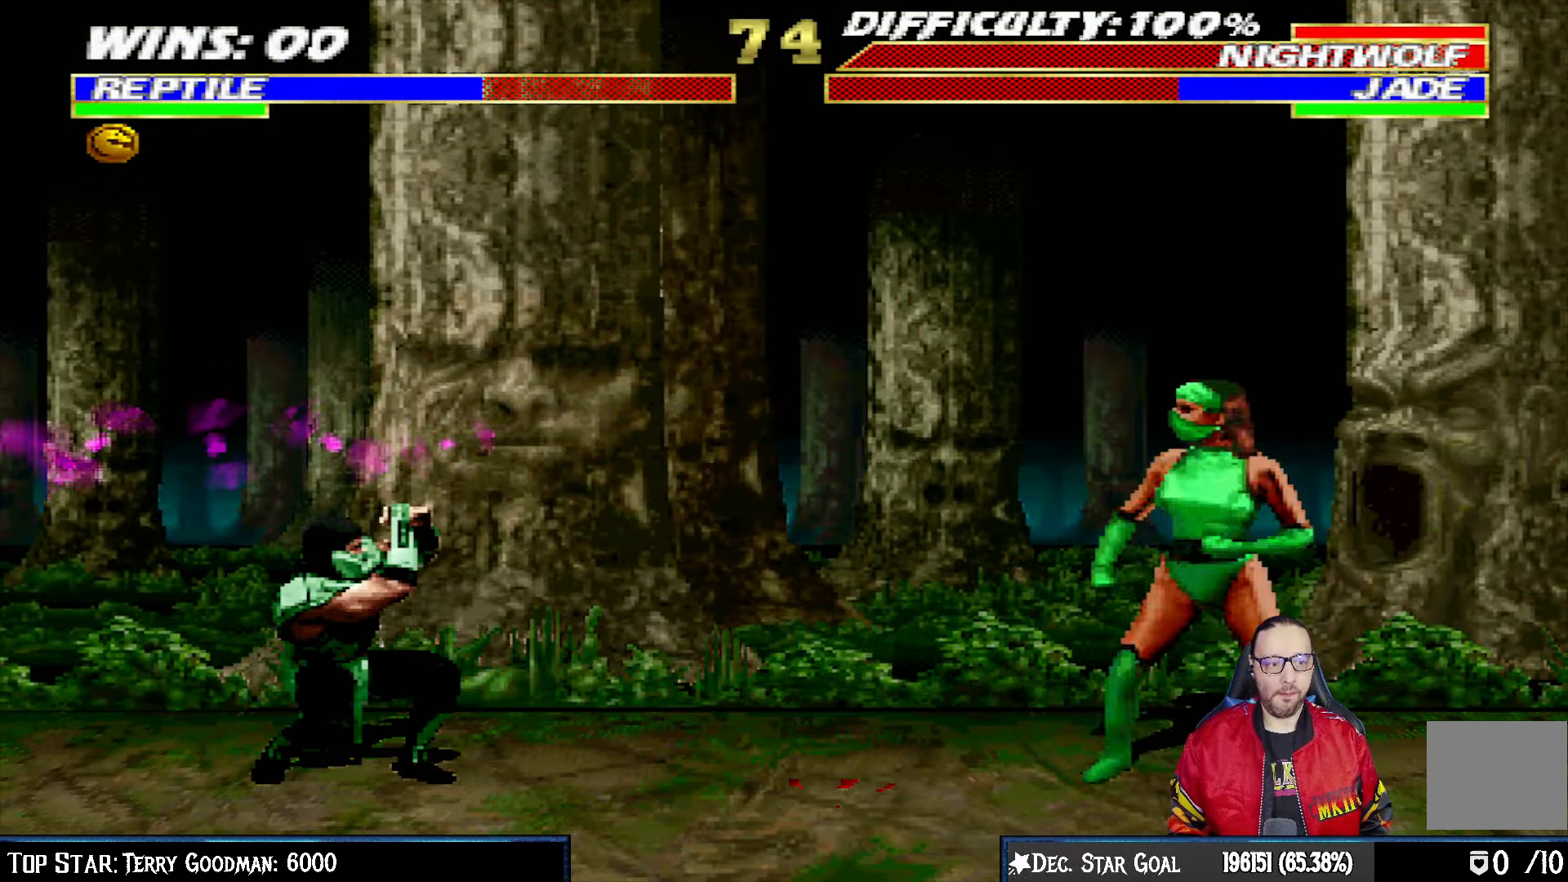
{"buttons": ["SQUARE", "L1"], "left_stick": "center", "right_stick": "center", "events": [[17, "DPAD_DOWN", "up"], [17, "L1", "up"], [17, "R1", "up"], [117, "DPAD_RIGHT", "down"], [117, "L1", "down"], [150, "DPAD_UP", "down"], [467, "DPAD_UP", "up"], [483, "DPAD_RIGHT", "up"], [483, "SQUARE", "down"]]}
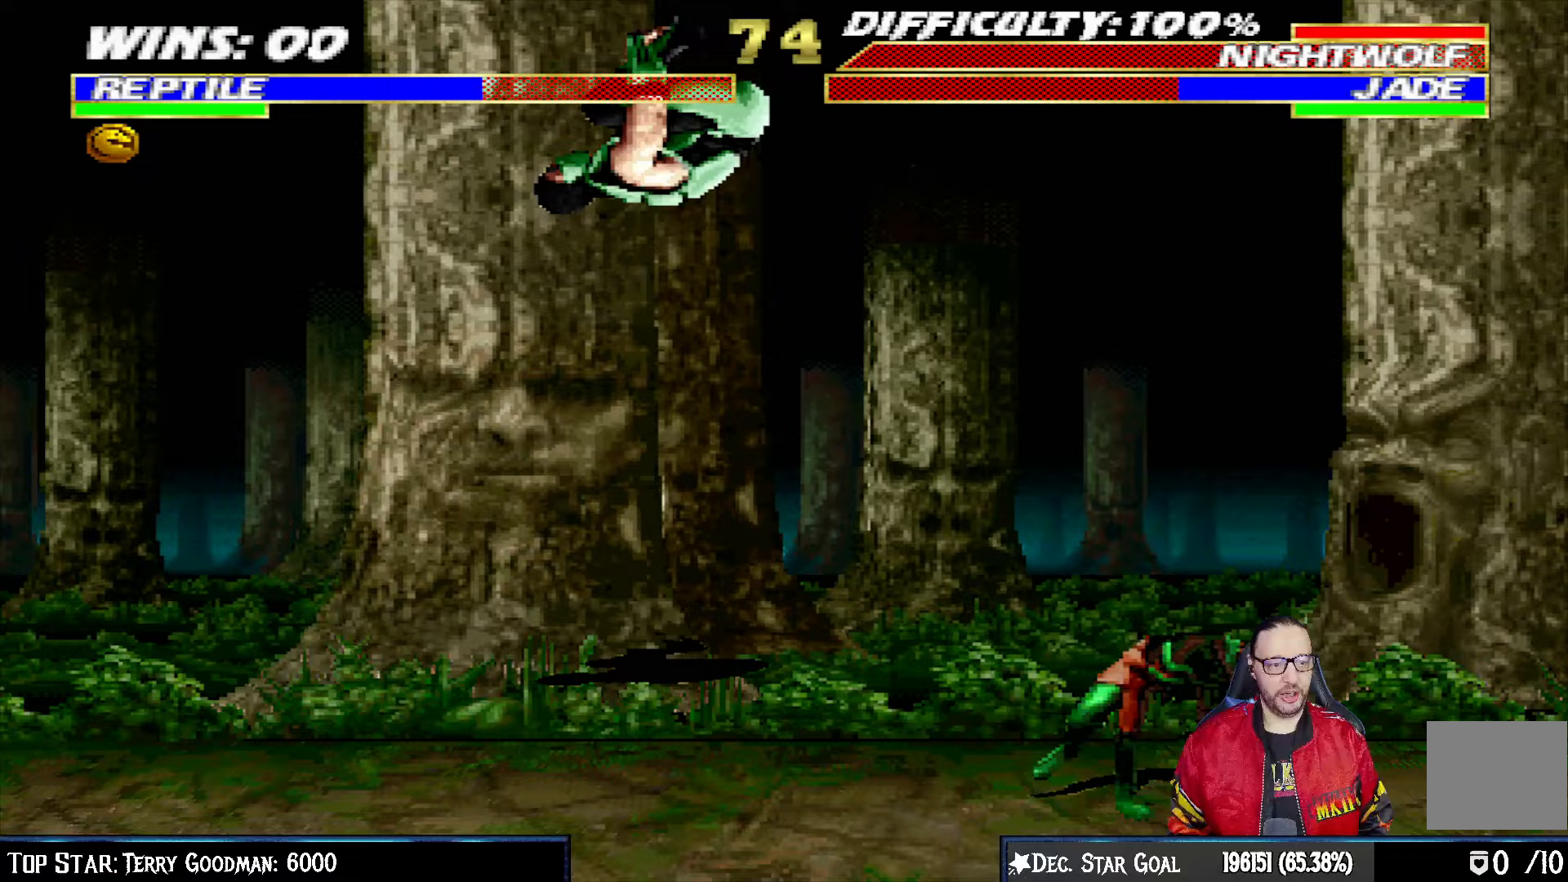
{"buttons": ["SQUARE", "L1", "DPAD_LEFT"], "left_stick": "center", "right_stick": "center", "events": [[83, "L1", "up"], [100, "SQUARE", "up"], [117, "L1", "down"], [183, "SQUARE", "down"], [200, "DPAD_LEFT", "down"], [250, "SQUARE", "up"], [350, "SQUARE", "down"], [400, "SQUARE", "up"], [500, "SQUARE", "down"]]}
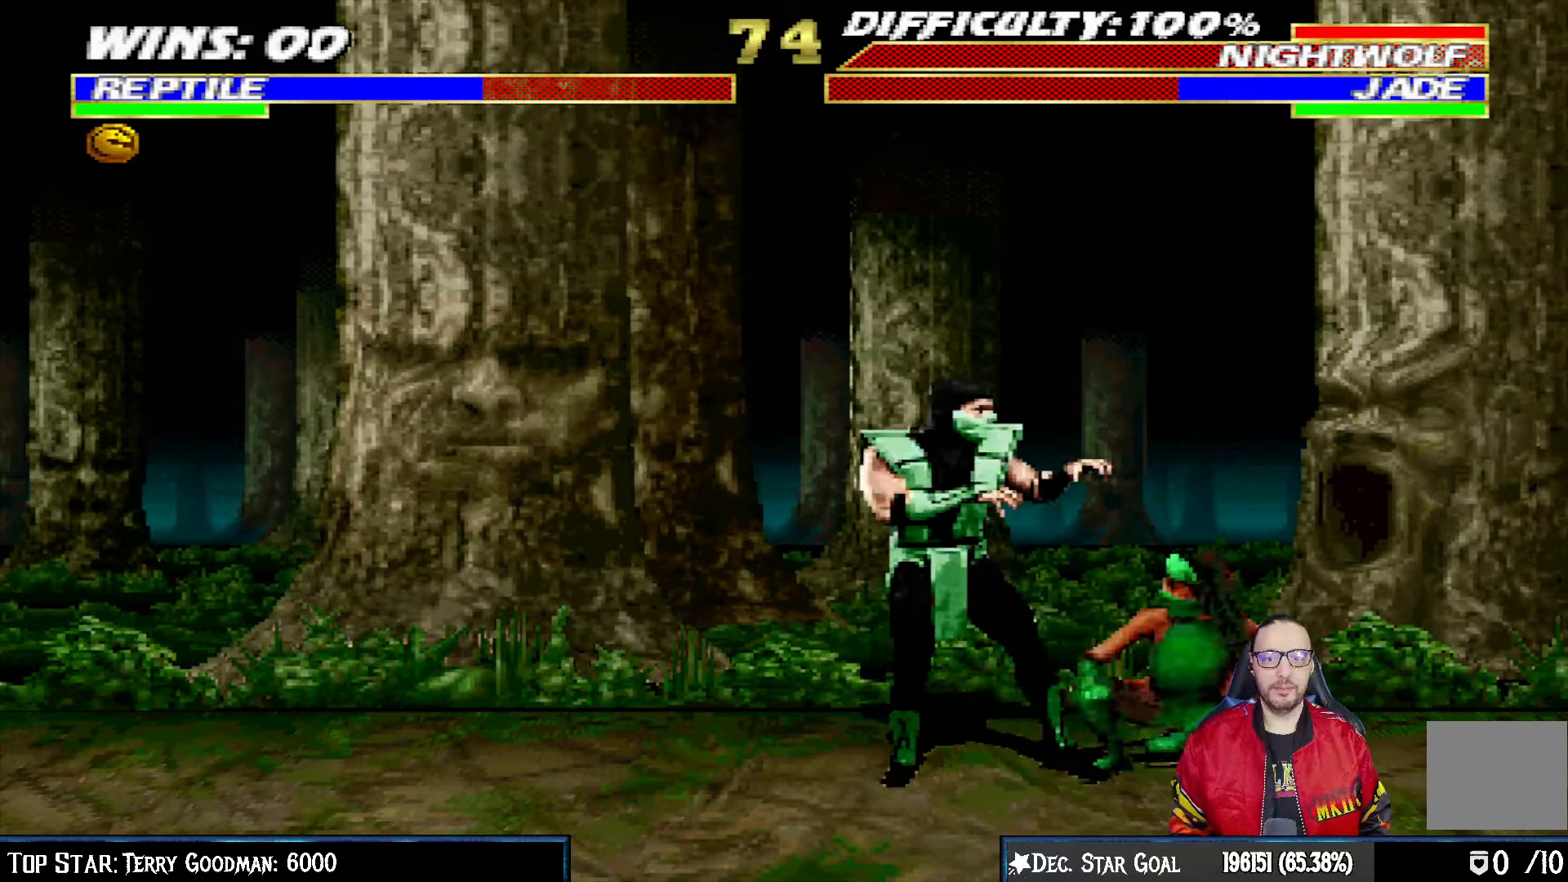
{"buttons": ["L1"], "left_stick": "center", "right_stick": "center", "events": [[67, "SQUARE", "up"], [133, "SQUARE", "down"], [217, "TRIANGLE", "down"], [233, "SQUARE", "up"], [333, "TRIANGLE", "up"], [383, "TRIANGLE", "down"], [450, "DPAD_UP", "down"], [483, "DPAD_LEFT", "up"], [483, "DPAD_UP", "up"], [483, "TRIANGLE", "up"]]}
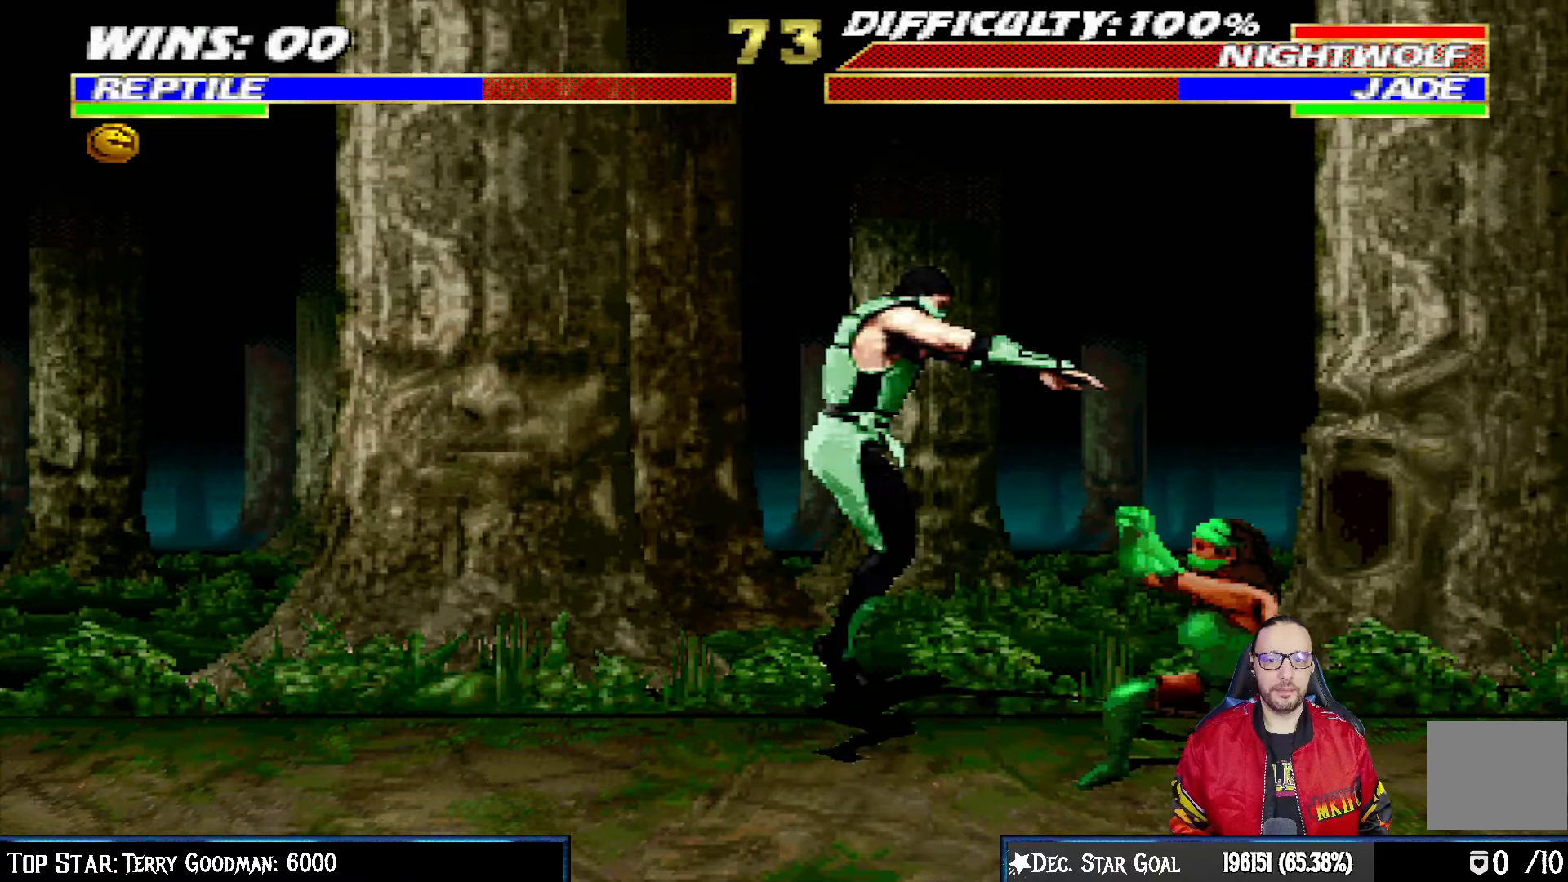
{"buttons": [], "left_stick": "center", "right_stick": "center", "events": [[100, "DPAD_RIGHT", "down"], [100, "DPAD_UP", "down"], [317, "DPAD_UP", "up"], [333, "DPAD_RIGHT", "up"], [367, "L1", "up"], [367, "SQUARE", "down"], [483, "SQUARE", "up"]]}
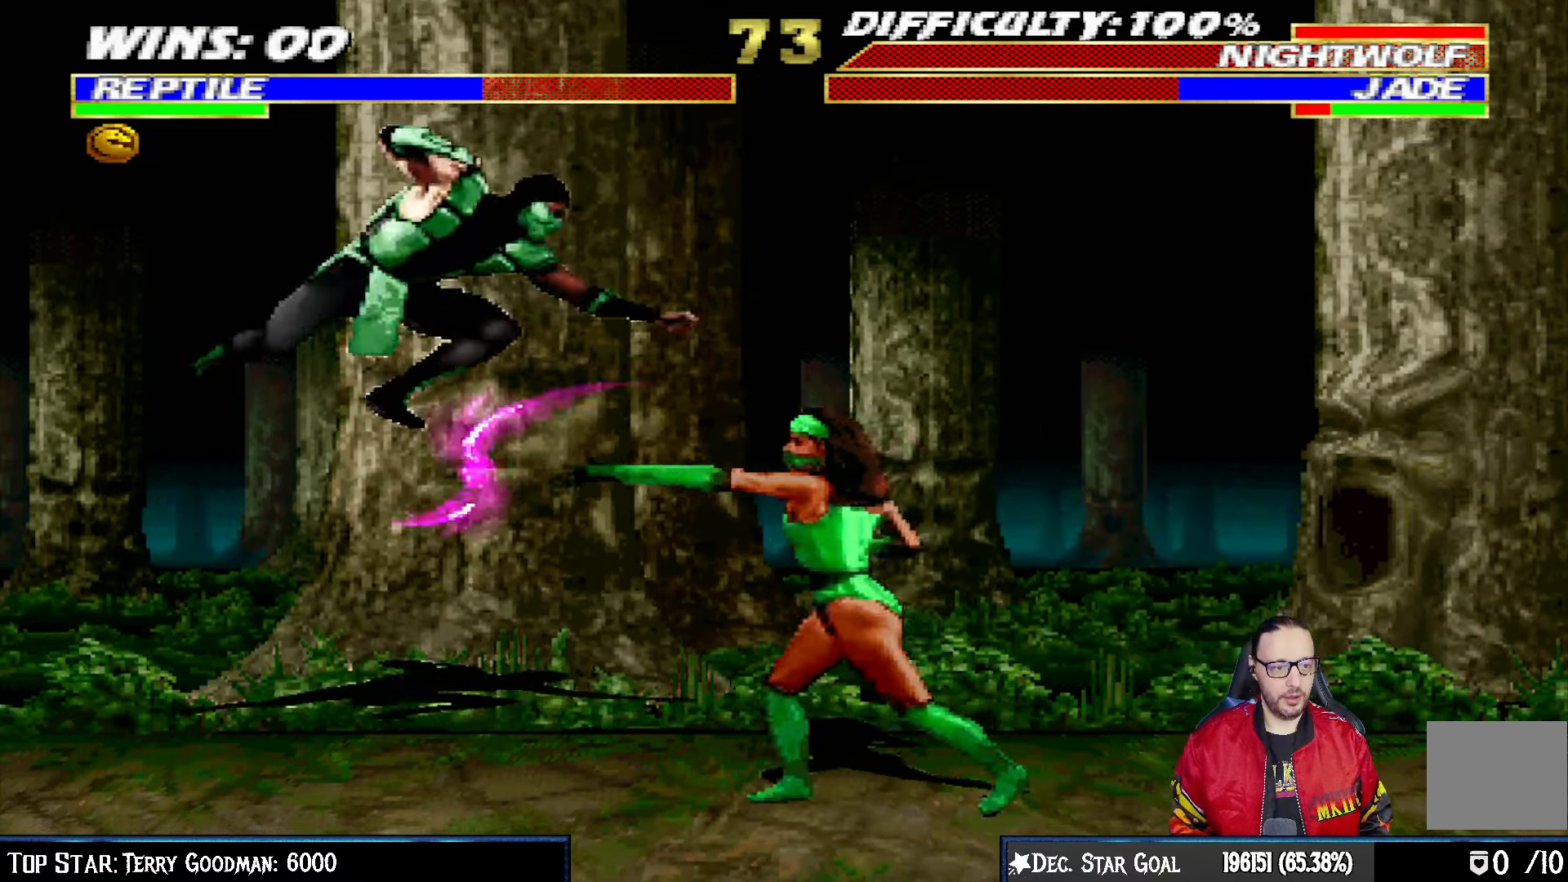
{"buttons": ["L1", "R1", "DPAD_DOWN", "DPAD_LEFT"], "left_stick": "center", "right_stick": "center", "events": [[117, "DPAD_DOWN", "down"], [117, "L1", "down"], [150, "DPAD_LEFT", "down"], [150, "R1", "down"]]}
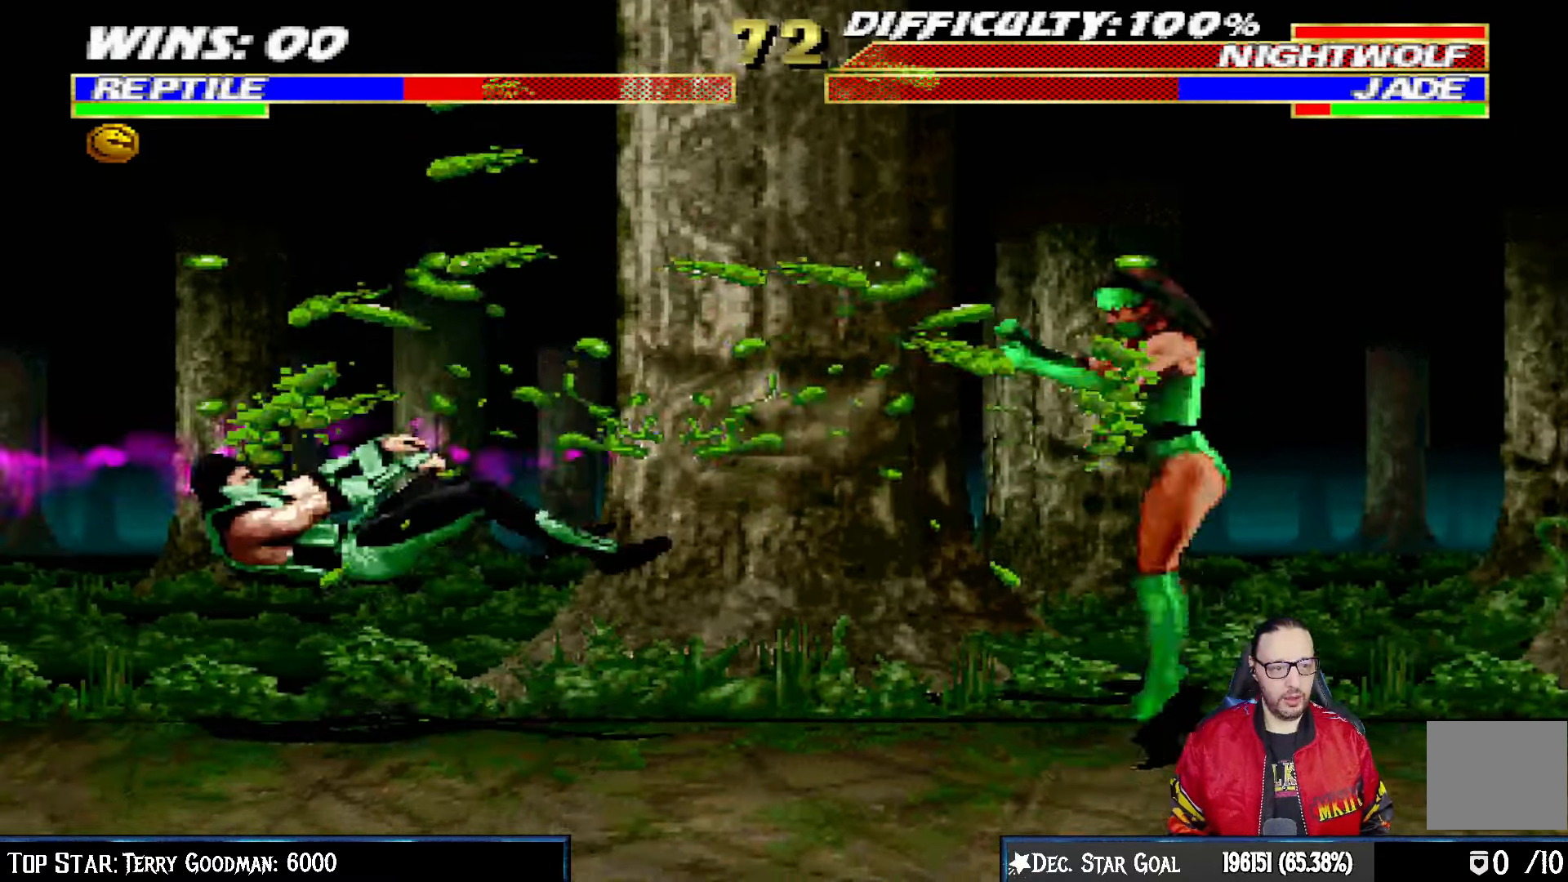
{"buttons": ["TRIANGLE", "L1", "DPAD_UP", "DPAD_RIGHT"], "left_stick": "center", "right_stick": "center", "events": [[250, "DPAD_DOWN", "up"], [267, "DPAD_LEFT", "up"], [267, "R1", "up"], [300, "L1", "up"], [383, "L1", "down"], [400, "DPAD_RIGHT", "down"], [400, "DPAD_UP", "down"], [467, "TRIANGLE", "down"]]}
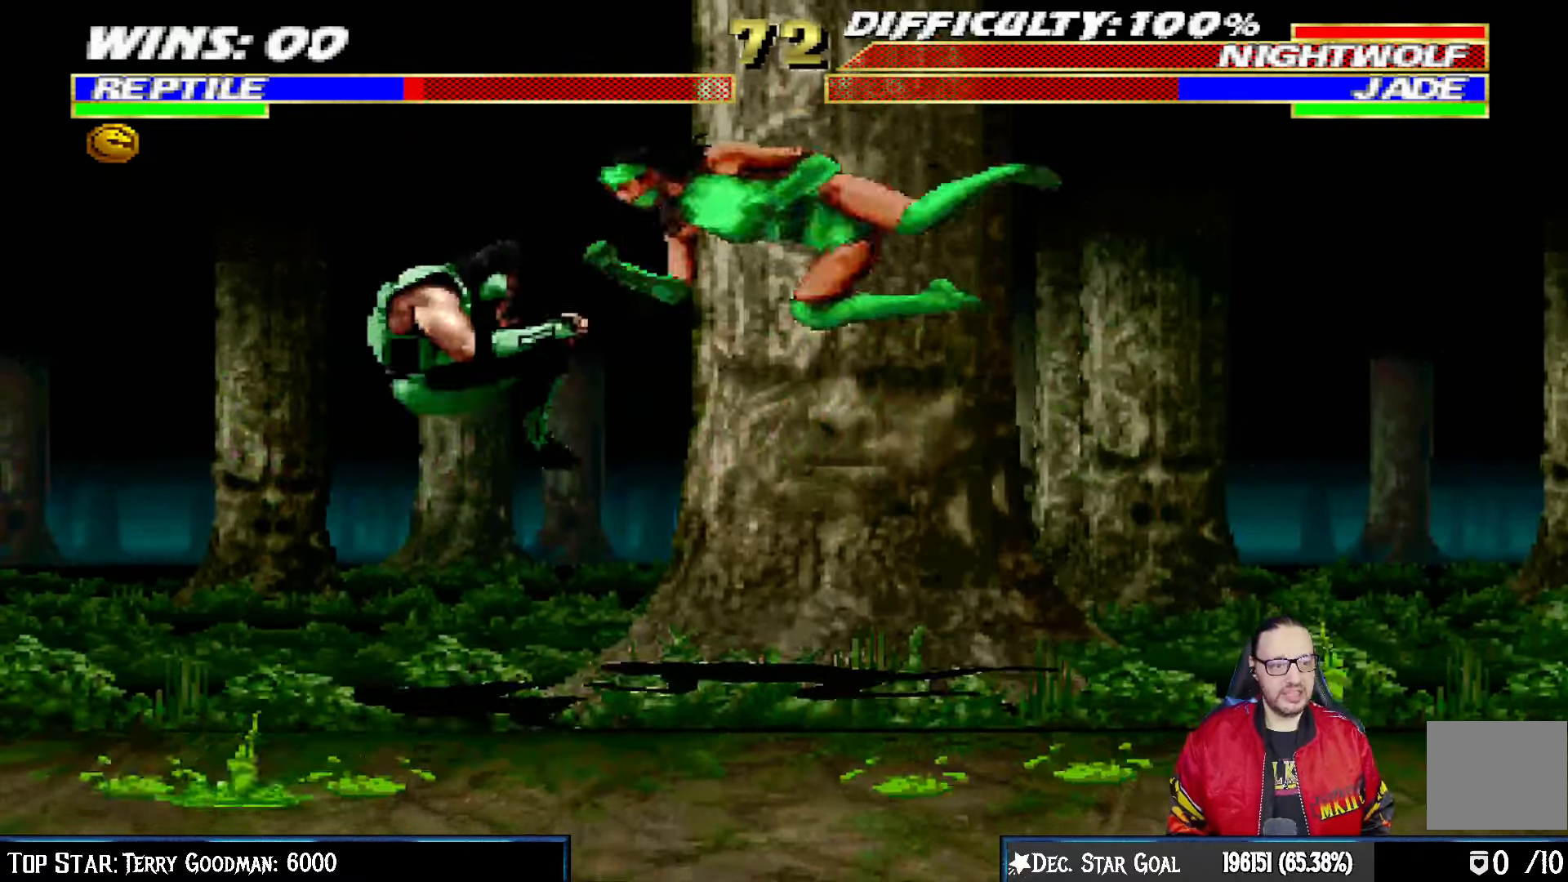
{"buttons": ["L1", "R1", "DPAD_DOWN", "DPAD_LEFT"], "left_stick": "center", "right_stick": "center"}
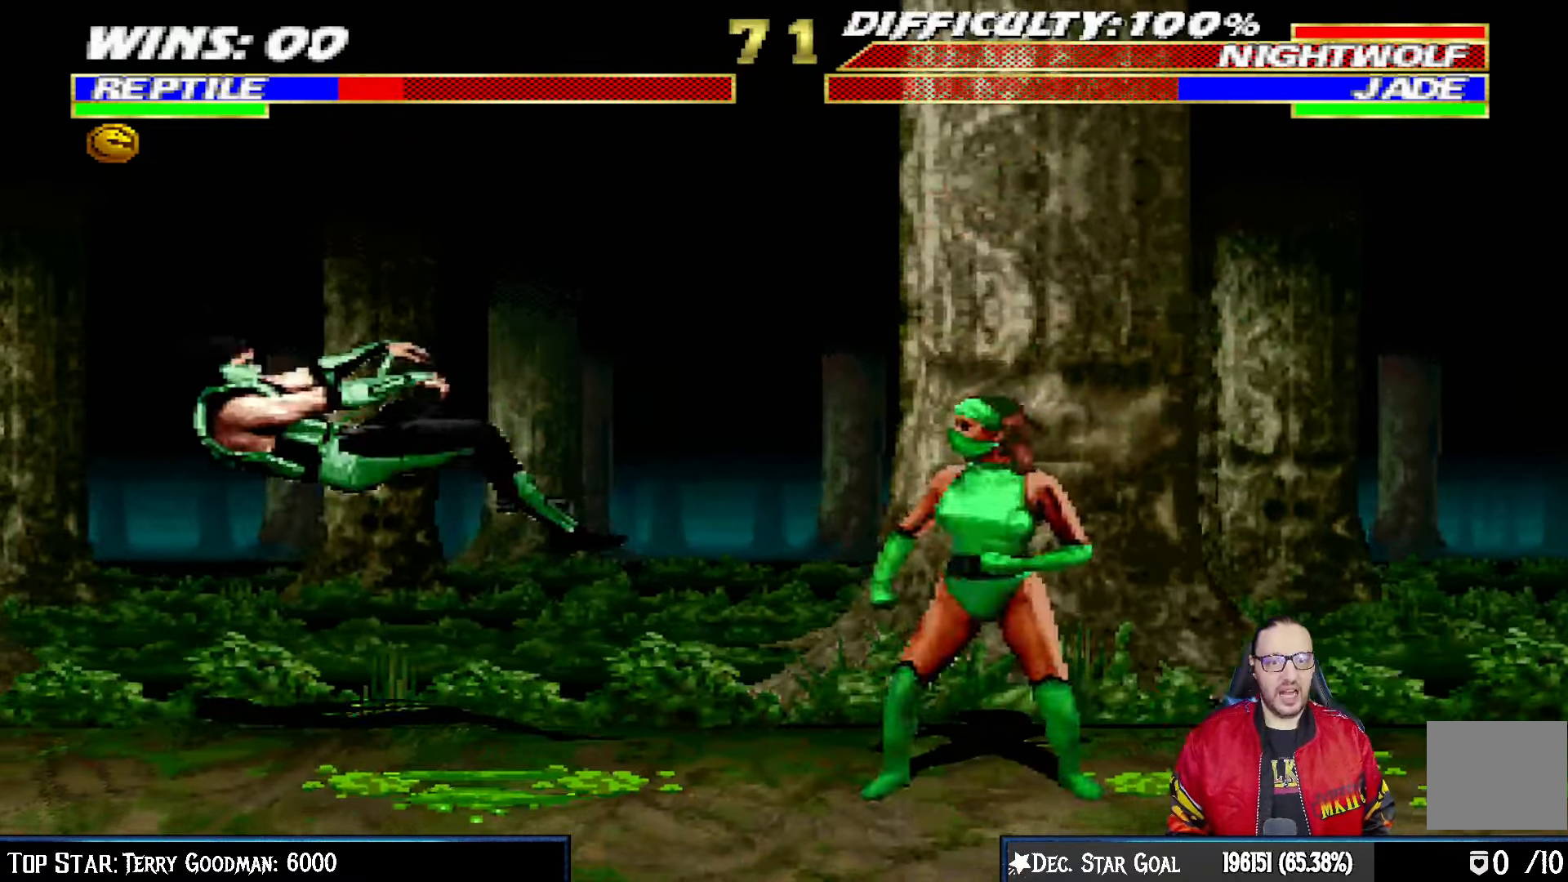
{"buttons": ["L1", "R1", "DPAD_DOWN", "DPAD_LEFT"], "left_stick": "center", "right_stick": "center", "events": []}
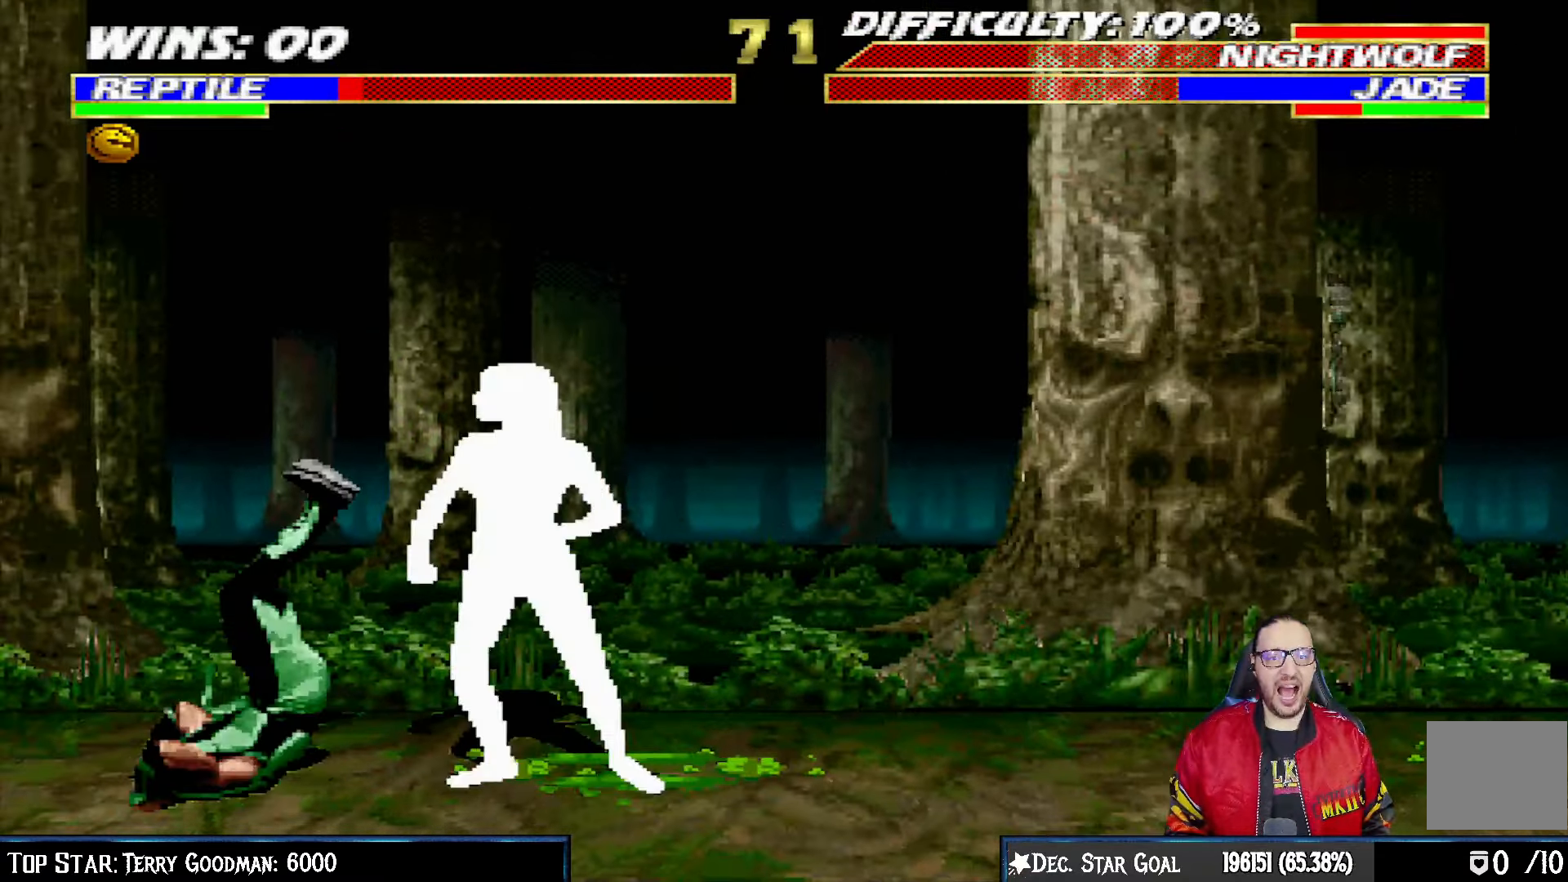
{"buttons": ["L1", "R1", "DPAD_DOWN", "DPAD_LEFT"], "left_stick": "center", "right_stick": "center", "events": []}
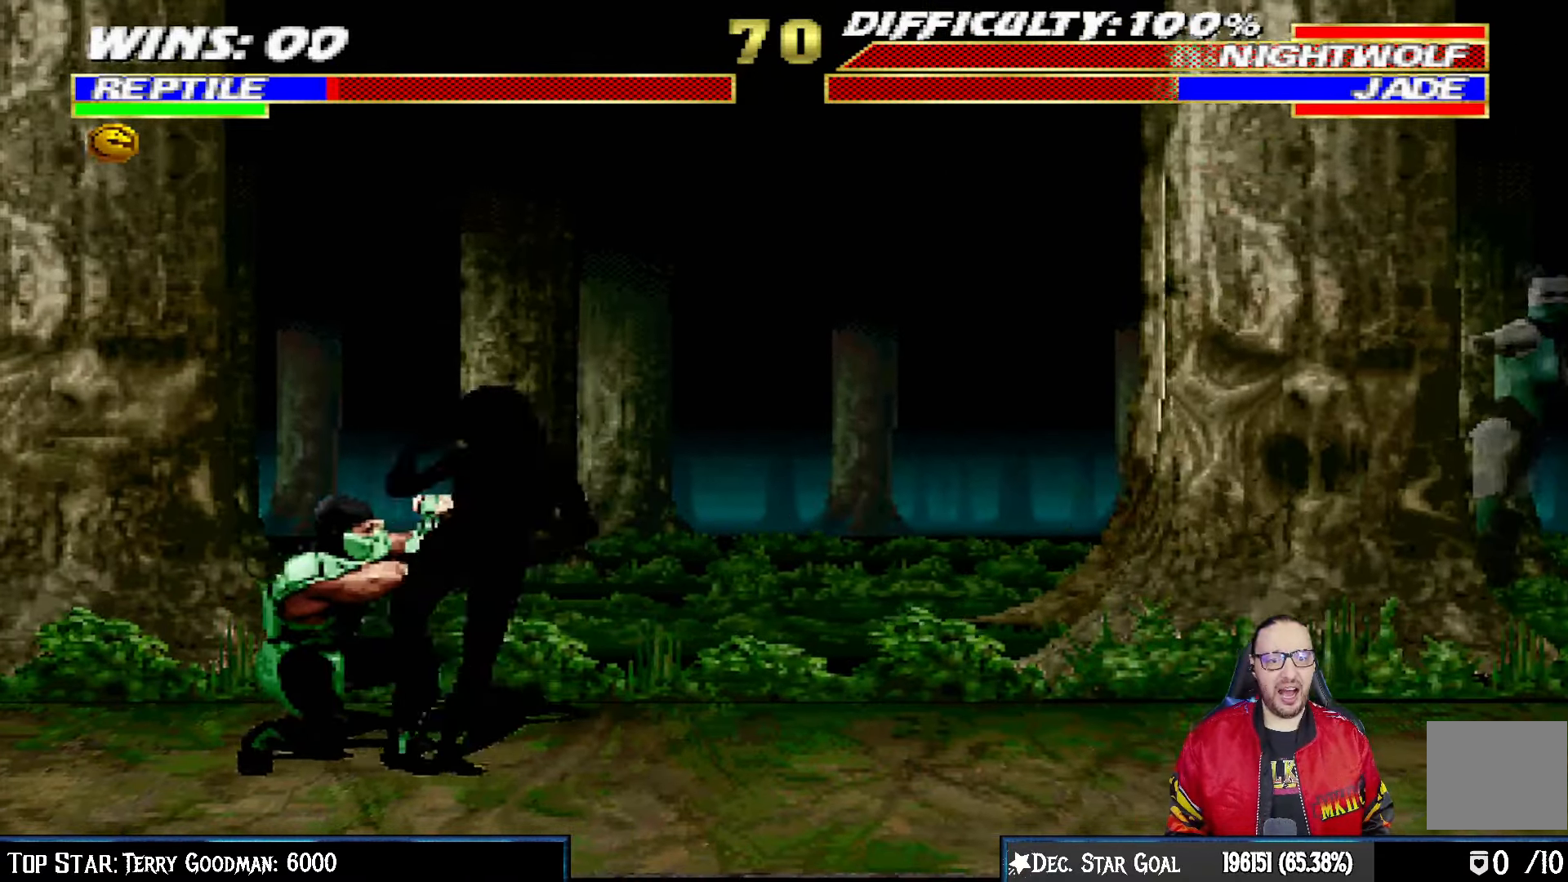
{"buttons": ["R1"], "left_stick": "center", "right_stick": "center", "events": [[183, "DPAD_DOWN", "up"], [200, "DPAD_LEFT", "up"], [250, "L1", "up"]]}
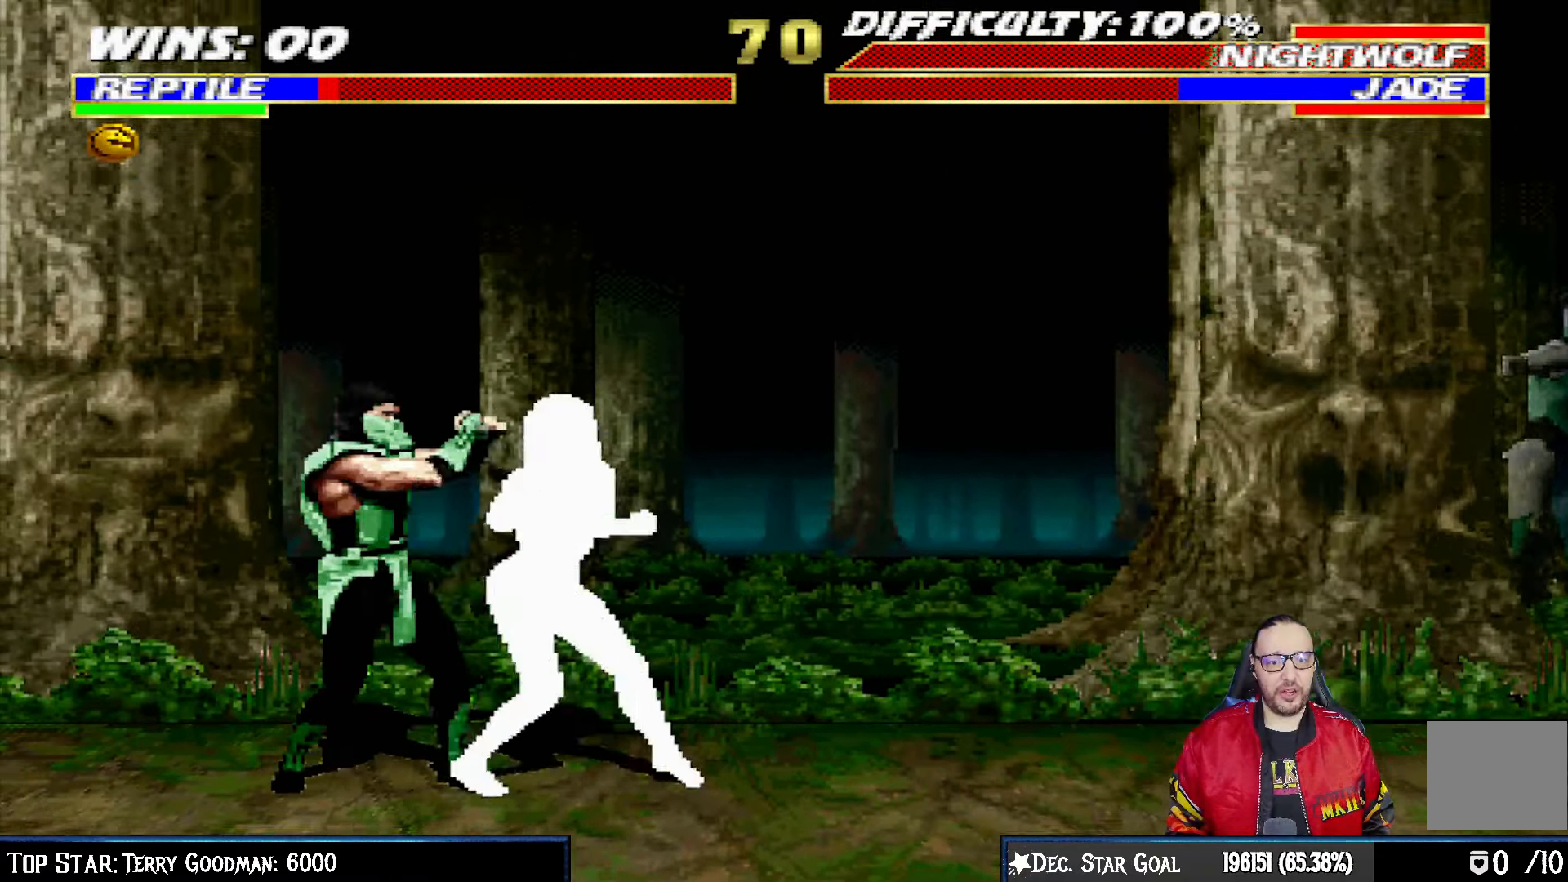
{"buttons": ["L1", "DPAD_RIGHT"], "left_stick": "center", "right_stick": "center", "events": [[417, "R1", "up"], [467, "DPAD_RIGHT", "down"], [500, "L1", "down"]]}
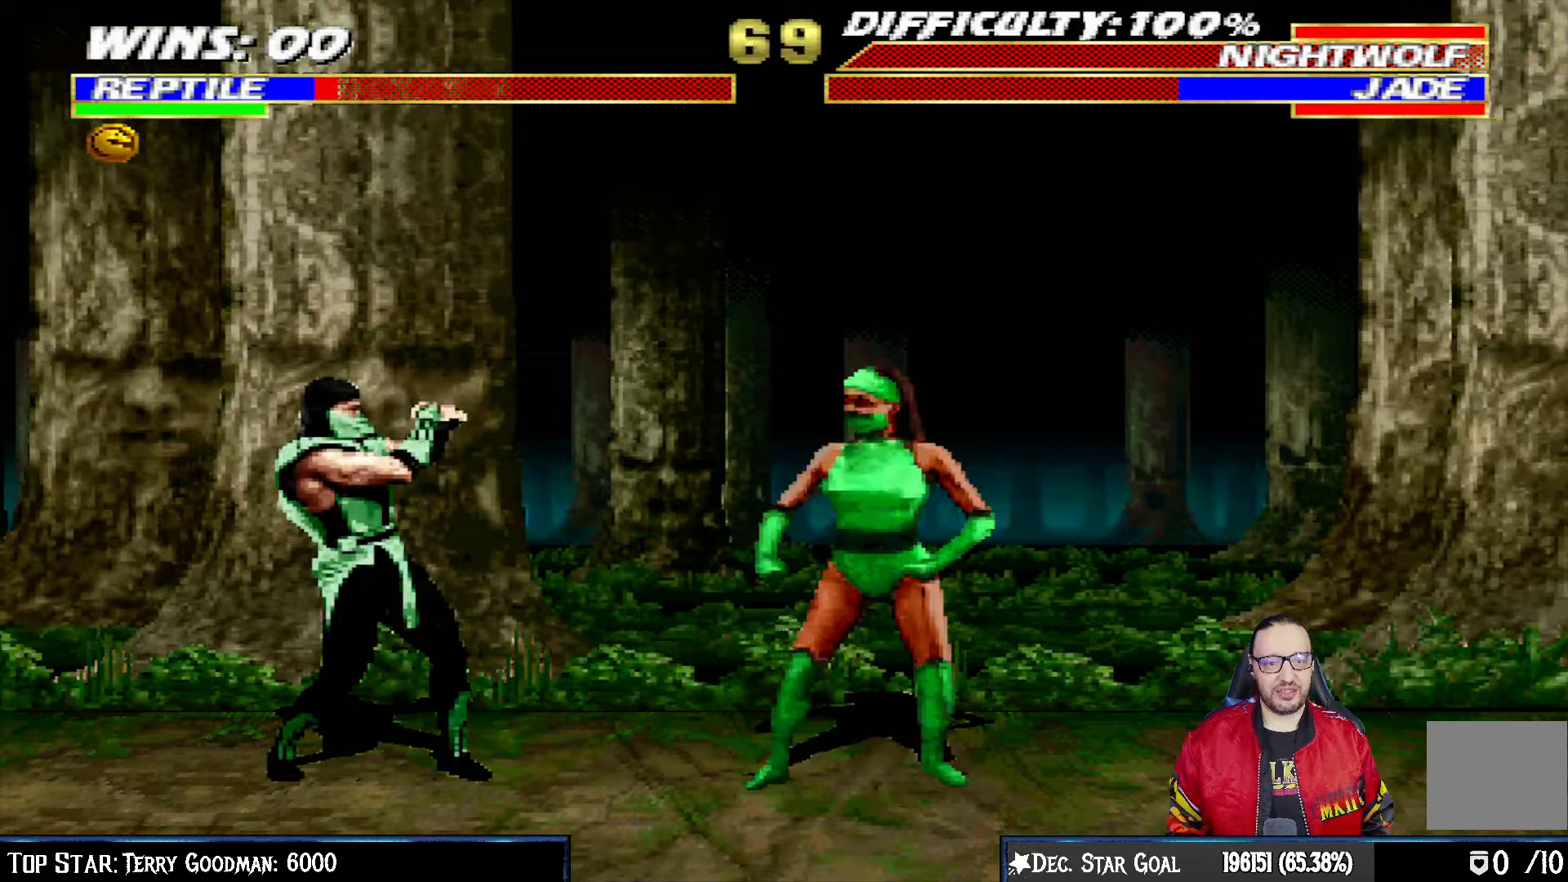
{"buttons": ["SQUARE"], "left_stick": "center", "right_stick": "center", "events": [[117, "DPAD_UP", "down"], [450, "DPAD_RIGHT", "up"], [450, "DPAD_UP", "up"], [467, "SQUARE", "down"], [483, "L1", "up"]]}
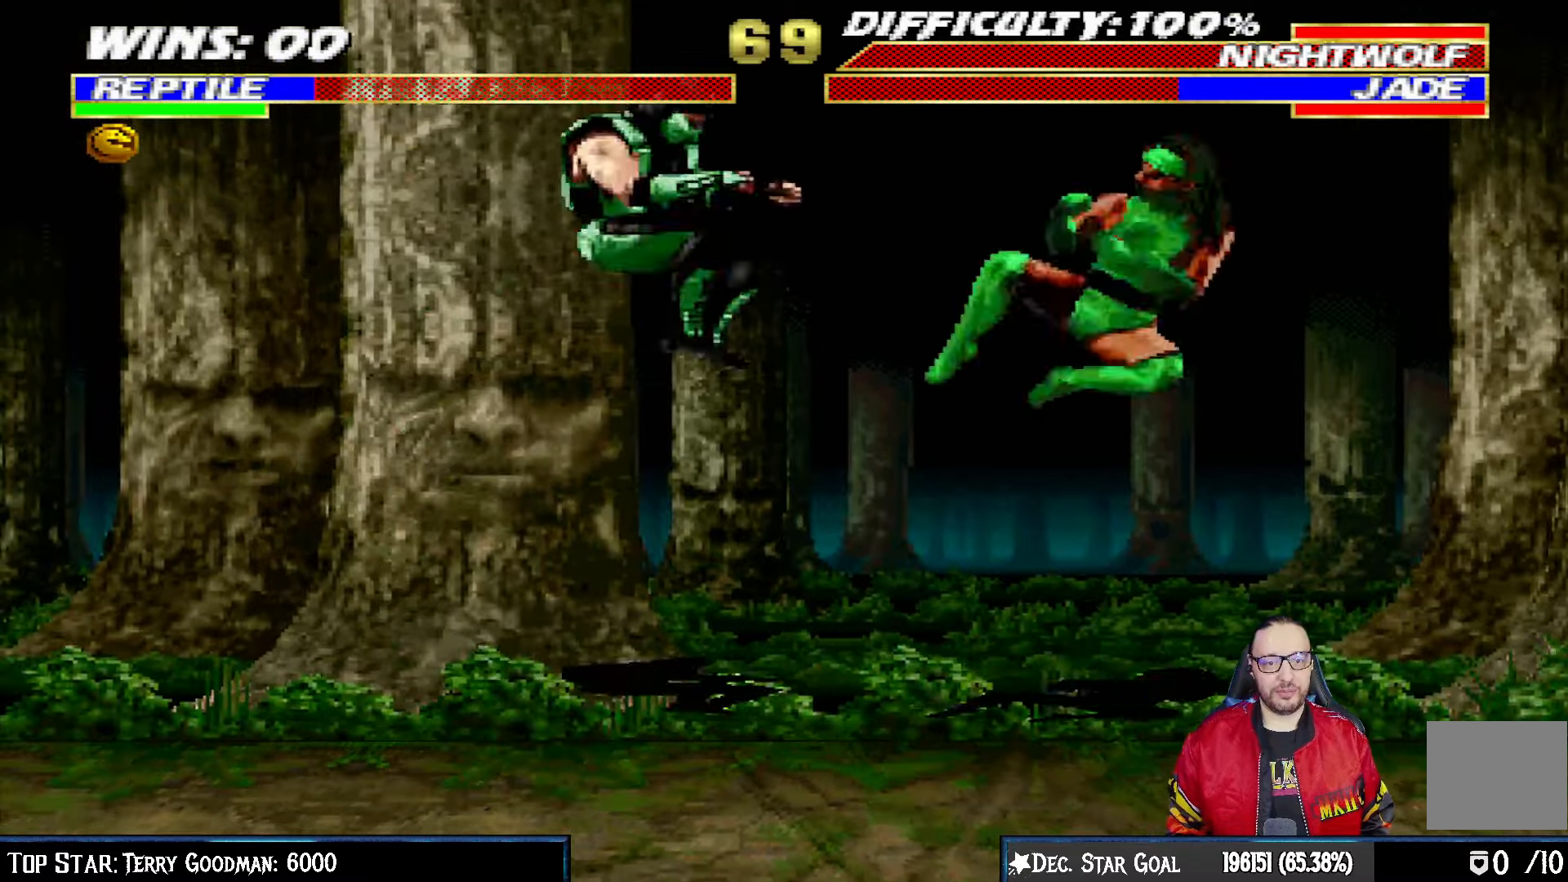
{"buttons": ["L1", "DPAD_RIGHT"], "left_stick": "center", "right_stick": "center", "events": [[17, "TRIANGLE", "down"], [33, "SQUARE", "up"], [50, "TRIANGLE", "up"], [117, "TRIANGLE", "down"], [283, "TRIANGLE", "up"], [400, "DPAD_RIGHT", "down"], [417, "L1", "down"]]}
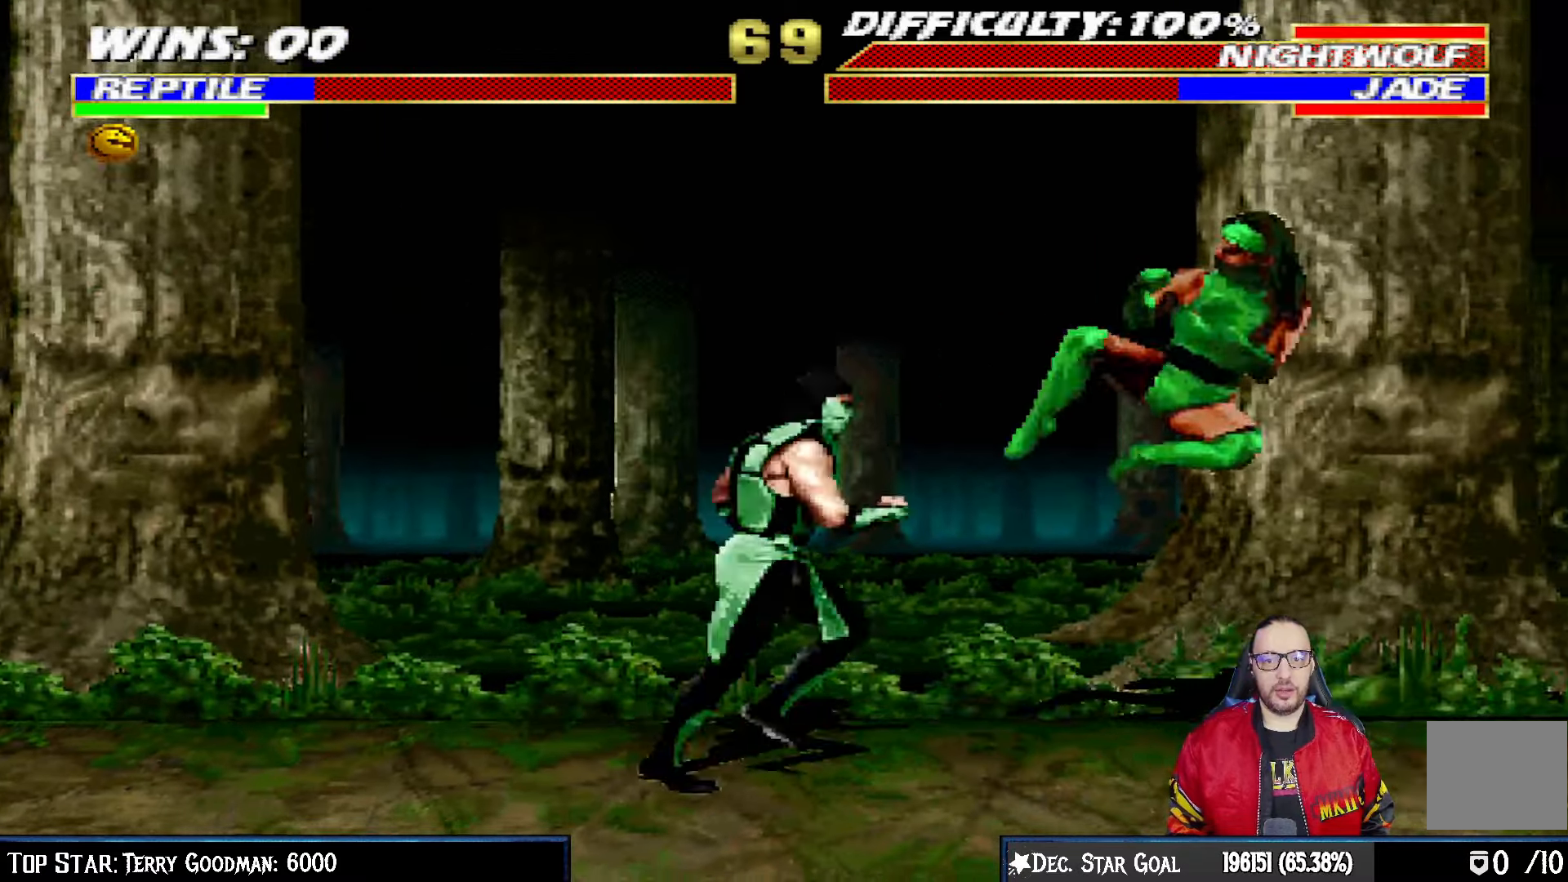
{"buttons": ["SQUARE", "L1", "DPAD_LEFT"], "left_stick": "center", "right_stick": "center", "events": [[50, "DPAD_UP", "down"], [383, "DPAD_RIGHT", "up"], [383, "DPAD_UP", "up"], [450, "DPAD_LEFT", "down"], [467, "SQUARE", "down"]]}
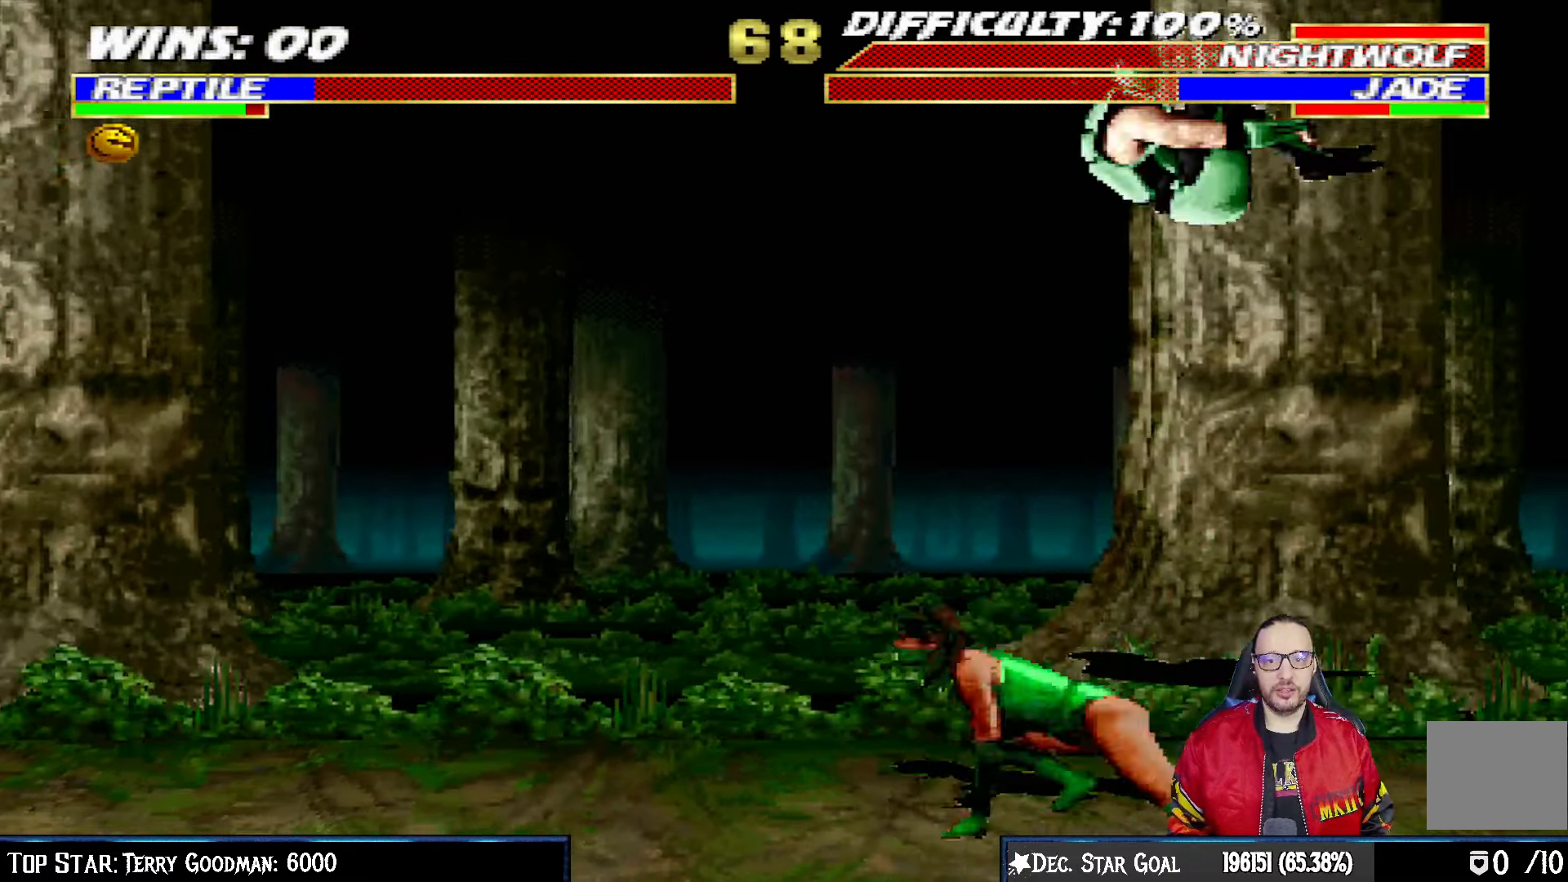
{"buttons": ["SQUARE", "L1"], "left_stick": "center", "right_stick": "center", "events": [[83, "SQUARE", "up"], [167, "SQUARE", "down"], [217, "SQUARE", "up"], [317, "SQUARE", "down"], [367, "SQUARE", "up"], [450, "DPAD_LEFT", "up"], [467, "SQUARE", "down"]]}
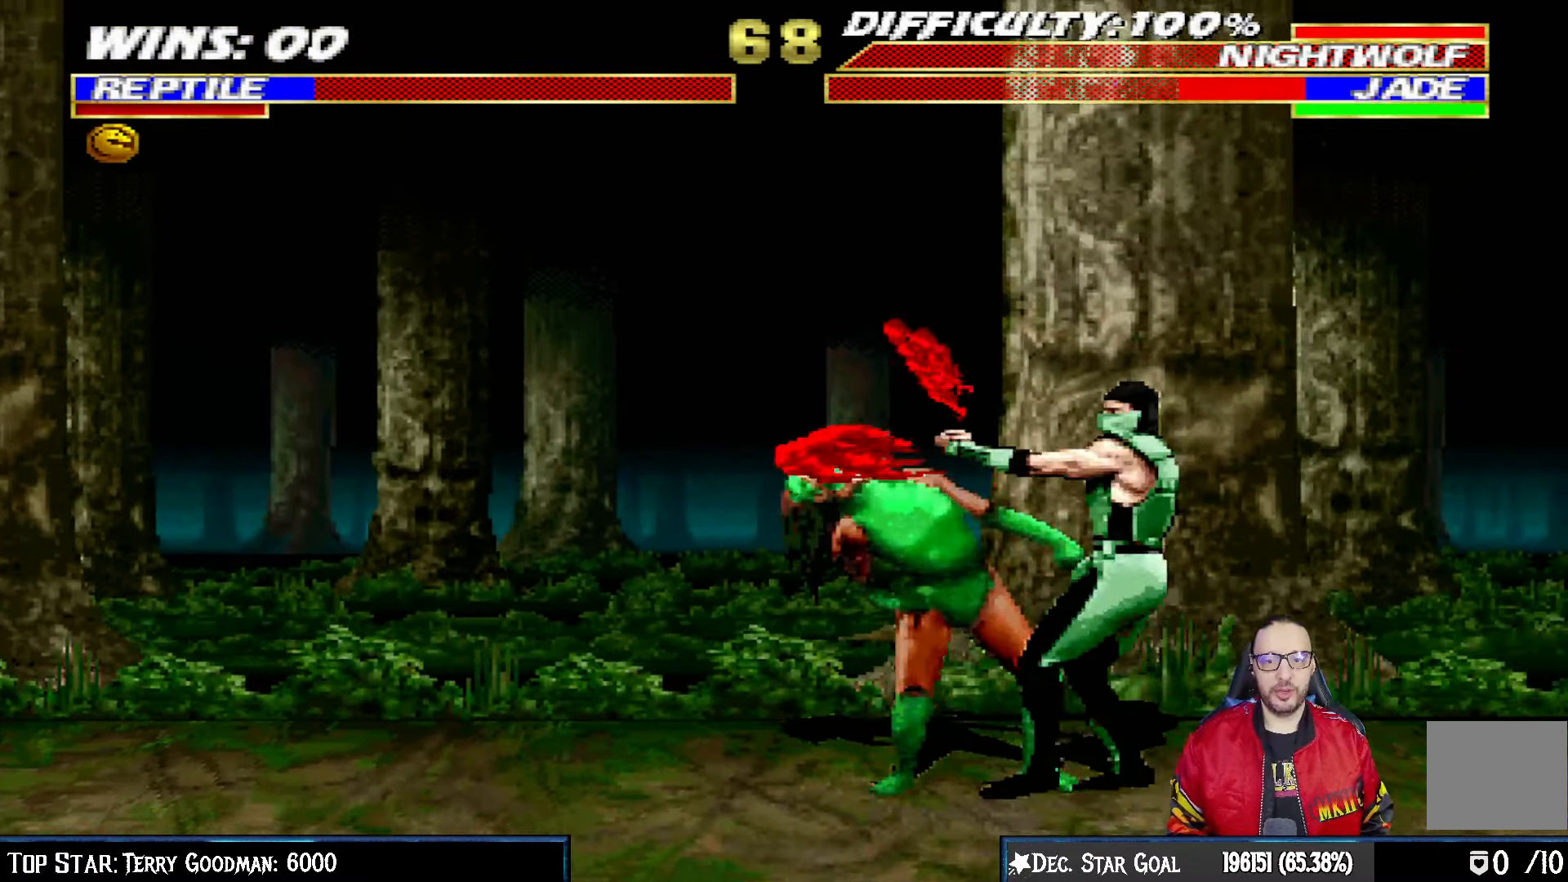
{"buttons": ["TRIANGLE", "L1", "DPAD_RIGHT"], "left_stick": "center", "right_stick": "center", "events": [[33, "DPAD_RIGHT", "down"], [50, "SQUARE", "up"], [50, "TRIANGLE", "down"], [367, "TRIANGLE", "up"], [417, "TRIANGLE", "down"]]}
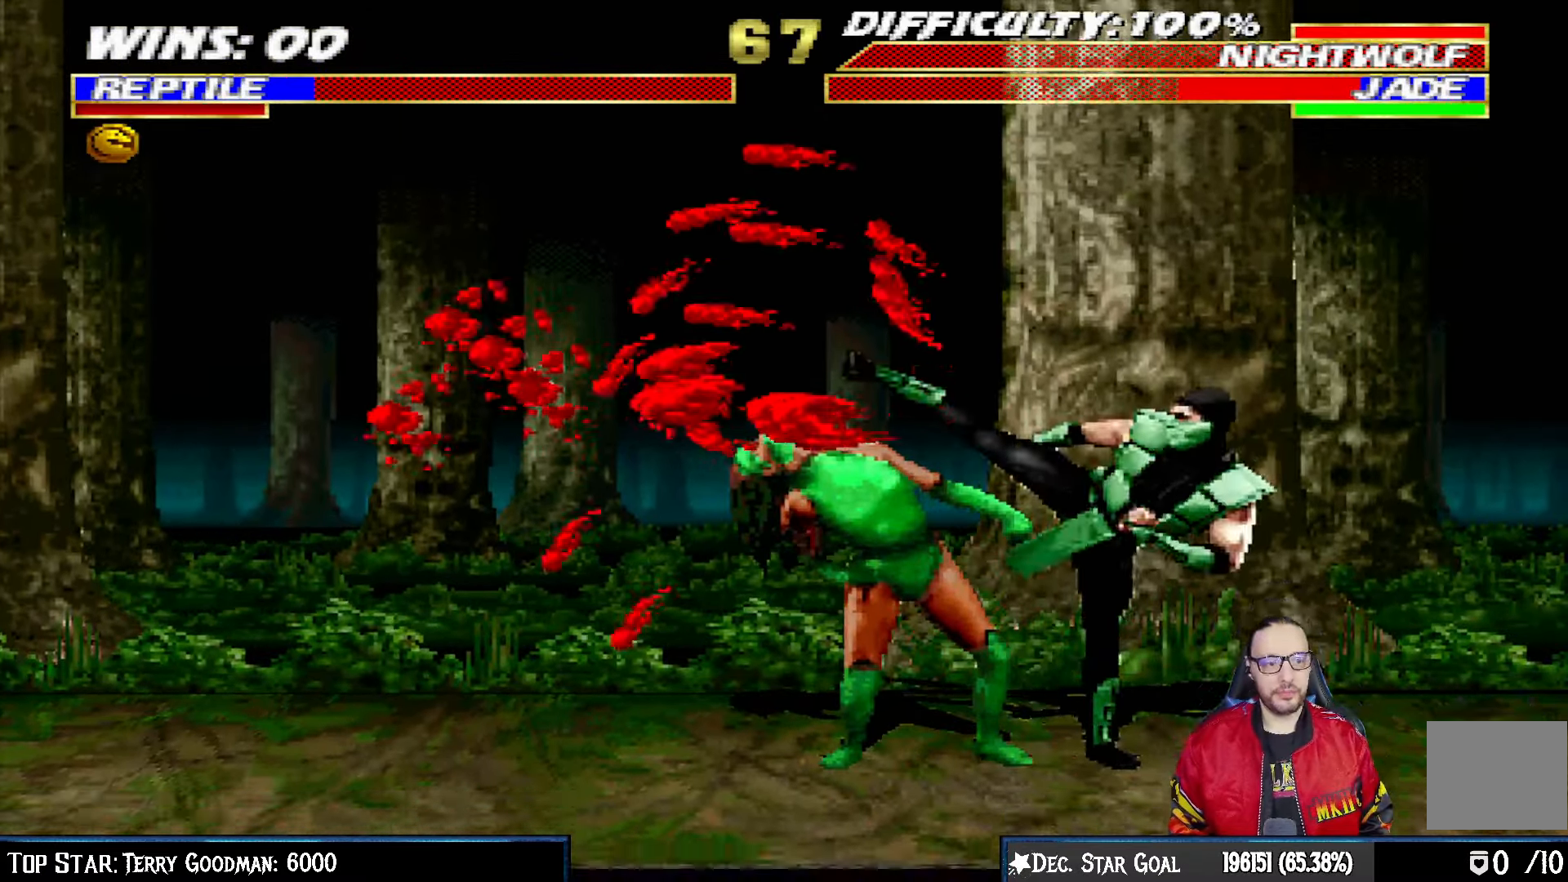
{"buttons": ["TRIANGLE"], "left_stick": "center", "right_stick": "center", "events": [[33, "TRIANGLE", "up"], [83, "TRIANGLE", "down"], [183, "TRIANGLE", "up"], [250, "TRIANGLE", "down"], [367, "TRIANGLE", "up"], [417, "TRIANGLE", "down"], [450, "DPAD_RIGHT", "up"], [467, "L1", "up"]]}
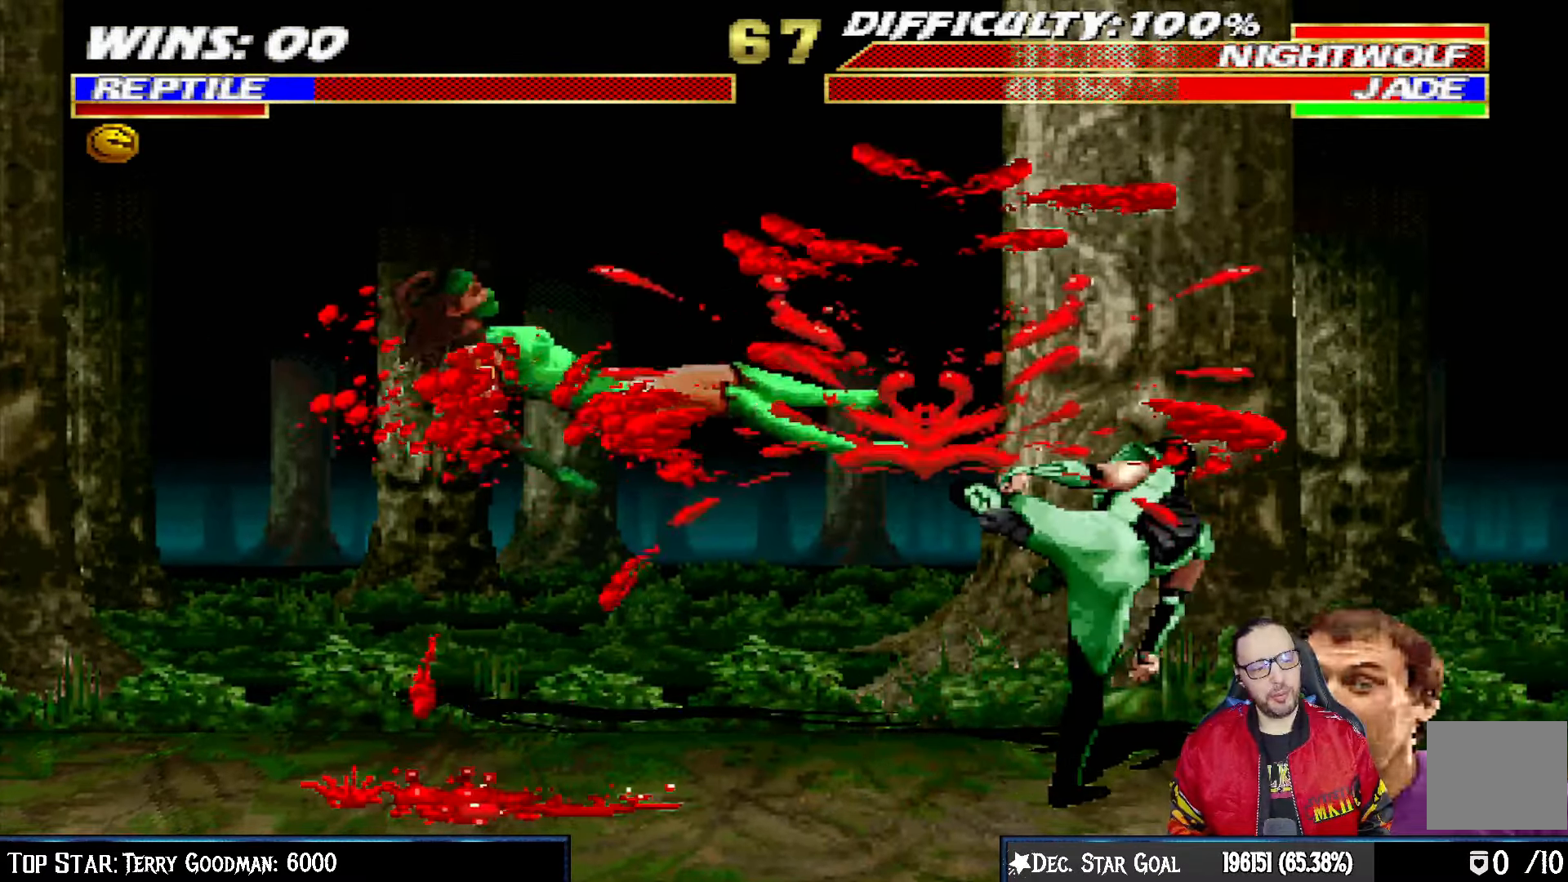
{"buttons": ["DPAD_LEFT"], "left_stick": "center", "right_stick": "center", "events": [[100, "TRIANGLE", "up"], [250, "DPAD_LEFT", "down"]]}
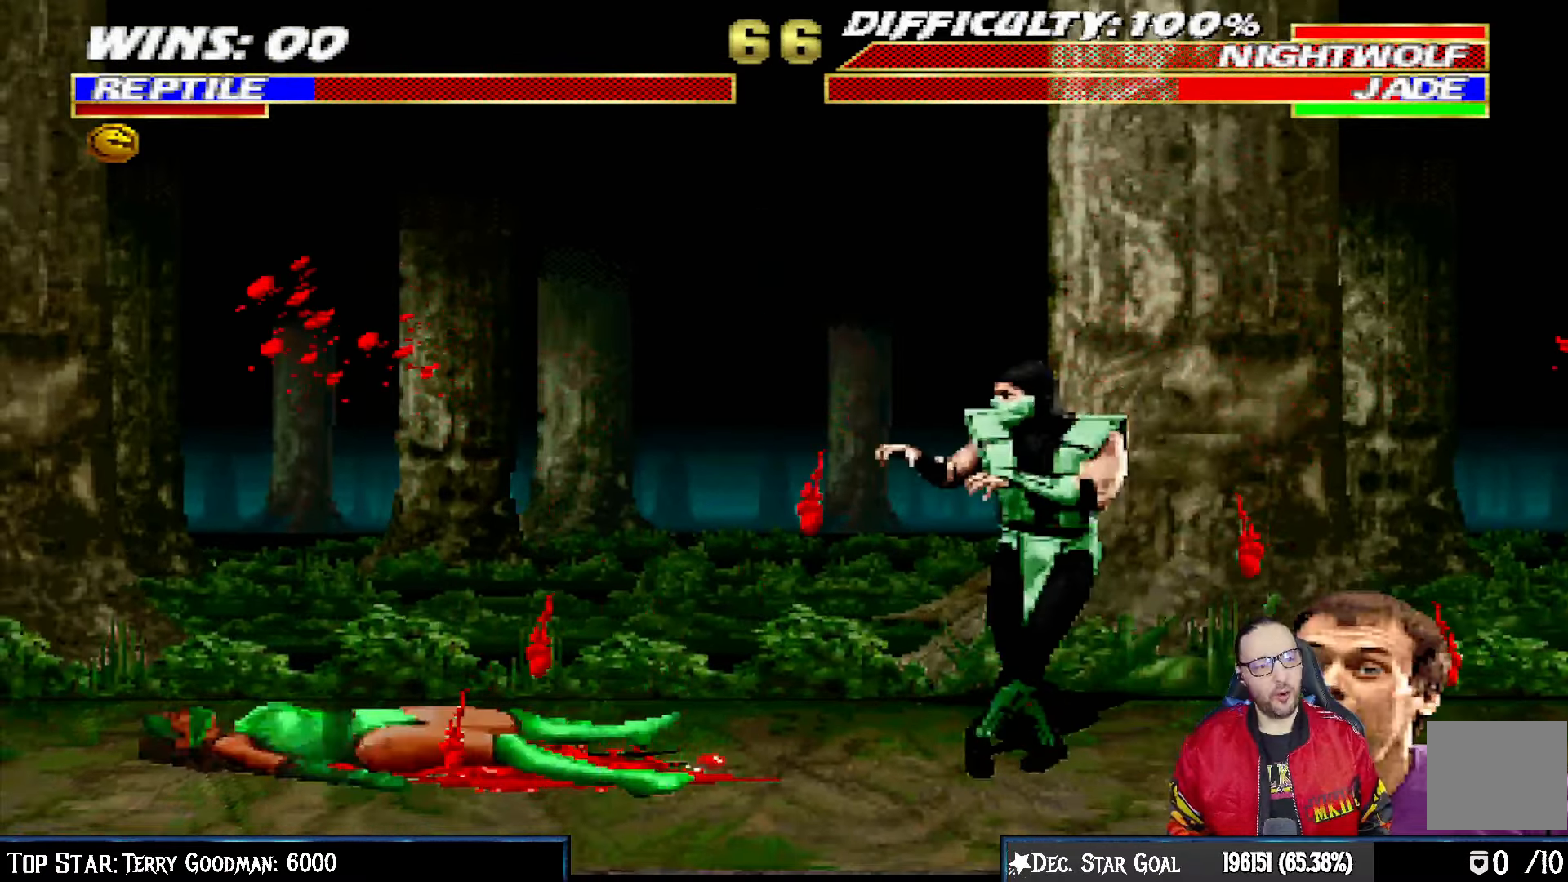
{"buttons": ["L1", "DPAD_RIGHT"], "left_stick": "center", "right_stick": "center", "events": [[183, "L1", "down"], [283, "DPAD_UP", "down"], [450, "DPAD_LEFT", "up"], [467, "DPAD_RIGHT", "down"], [500, "DPAD_UP", "up"]]}
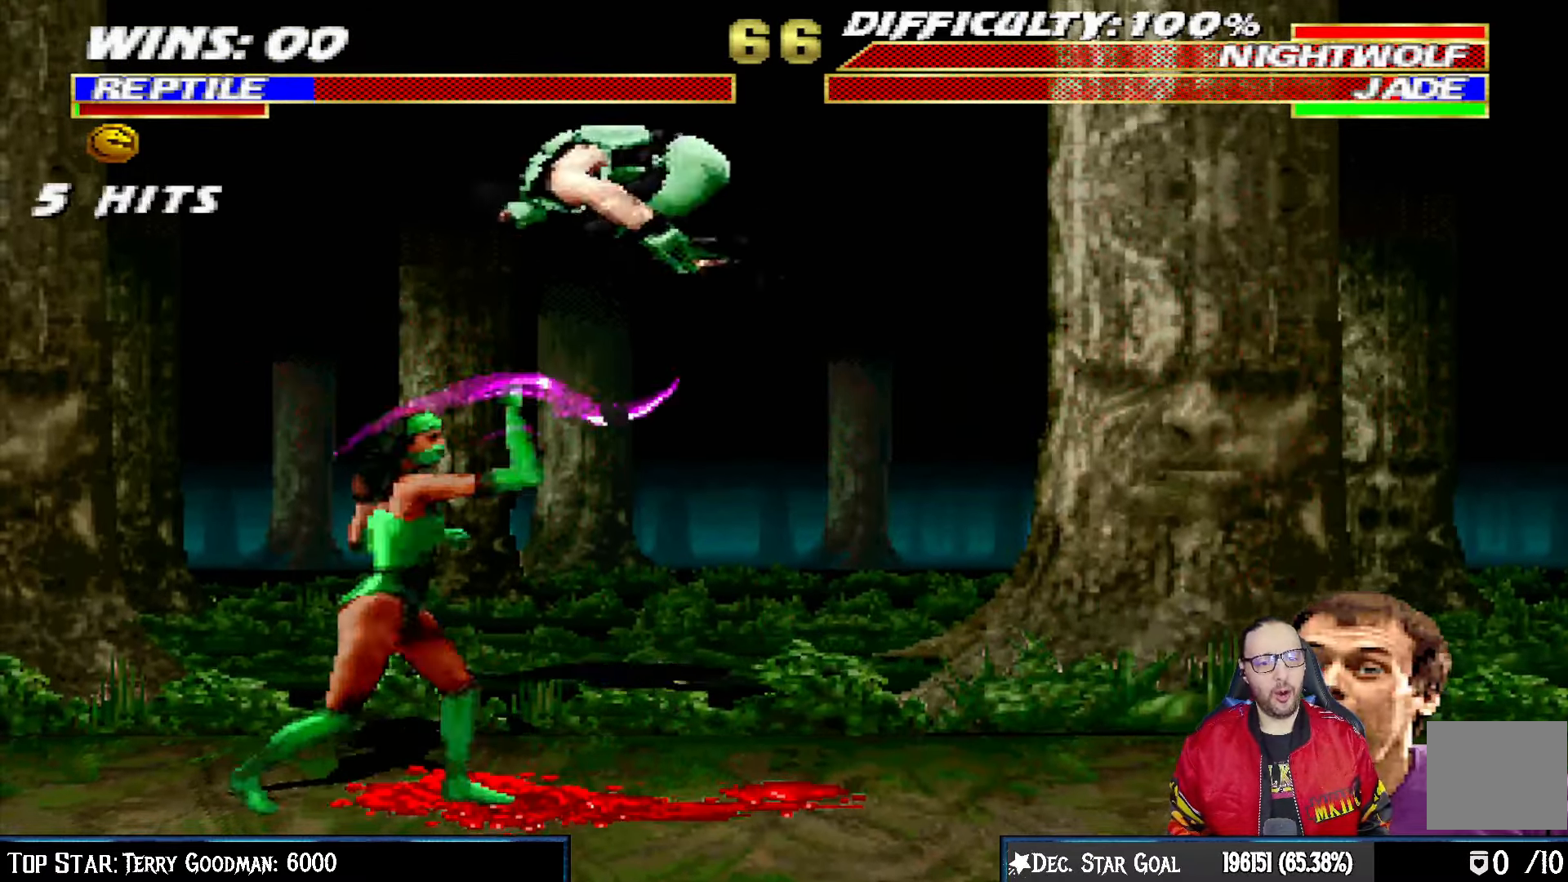
{"buttons": ["L1", "DPAD_RIGHT"], "left_stick": "center", "right_stick": "center"}
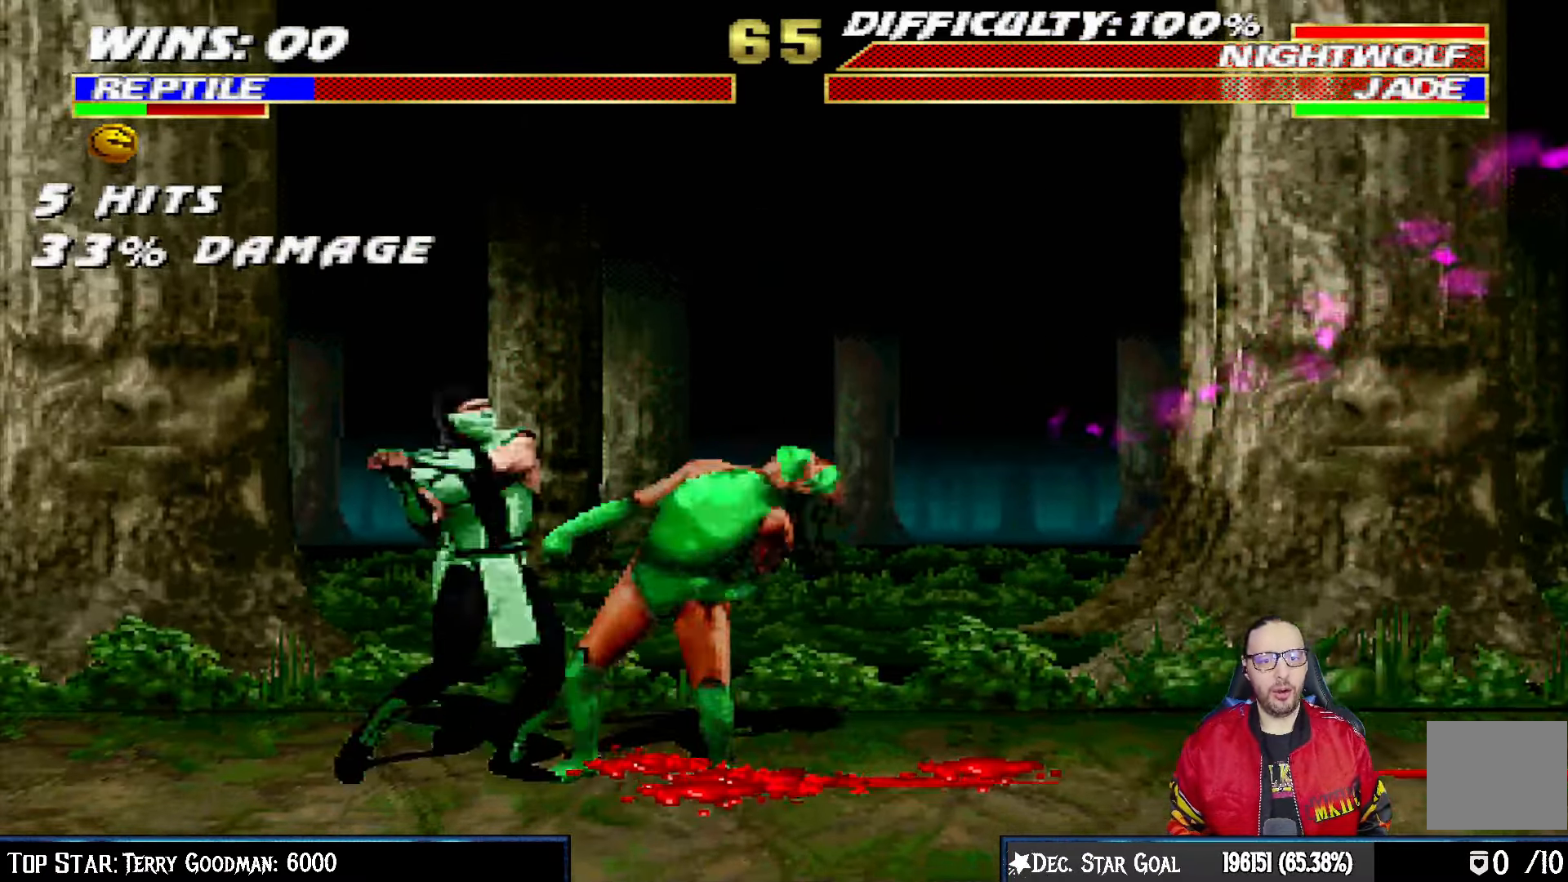
{"buttons": ["CROSS", "L1", "DPAD_DOWN"], "left_stick": "center", "right_stick": "center", "events": [[50, "SQUARE", "down"], [83, "DPAD_RIGHT", "up"], [133, "SQUARE", "up"], [150, "DPAD_DOWN", "down"], [183, "CROSS", "down"], [283, "CROSS", "up"], [333, "CROSS", "down"], [450, "CROSS", "up"], [500, "CROSS", "down"]]}
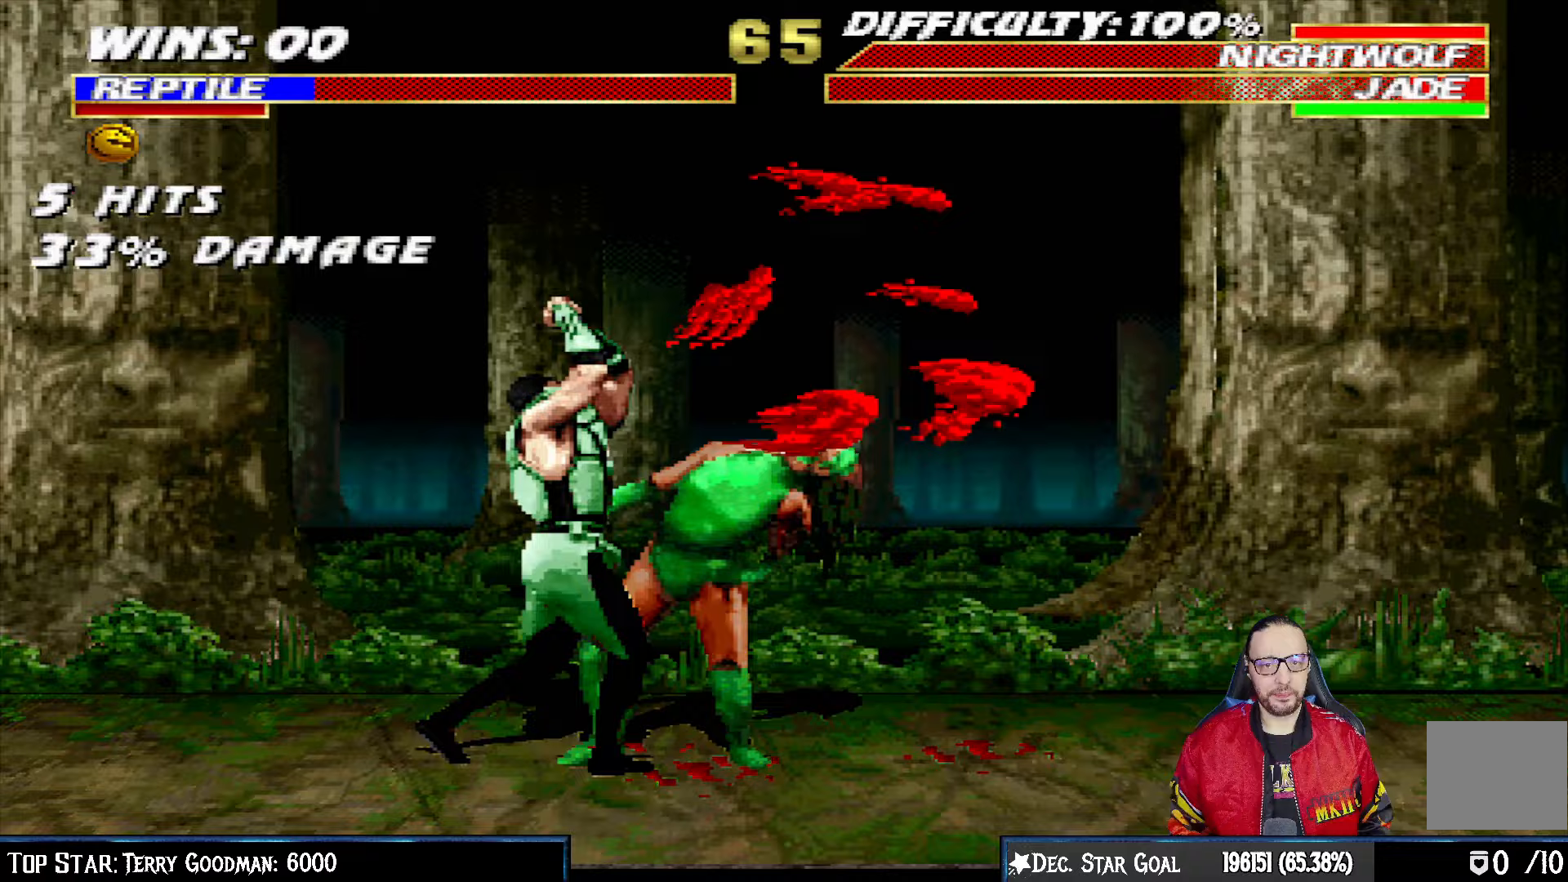
{"buttons": [], "left_stick": "center", "right_stick": "center", "events": [[100, "CROSS", "up"], [150, "CROSS", "down"], [233, "DPAD_RIGHT", "down"], [300, "DPAD_RIGHT", "up"], [317, "DPAD_DOWN", "up"], [350, "L1", "up"], [383, "CROSS", "up"]]}